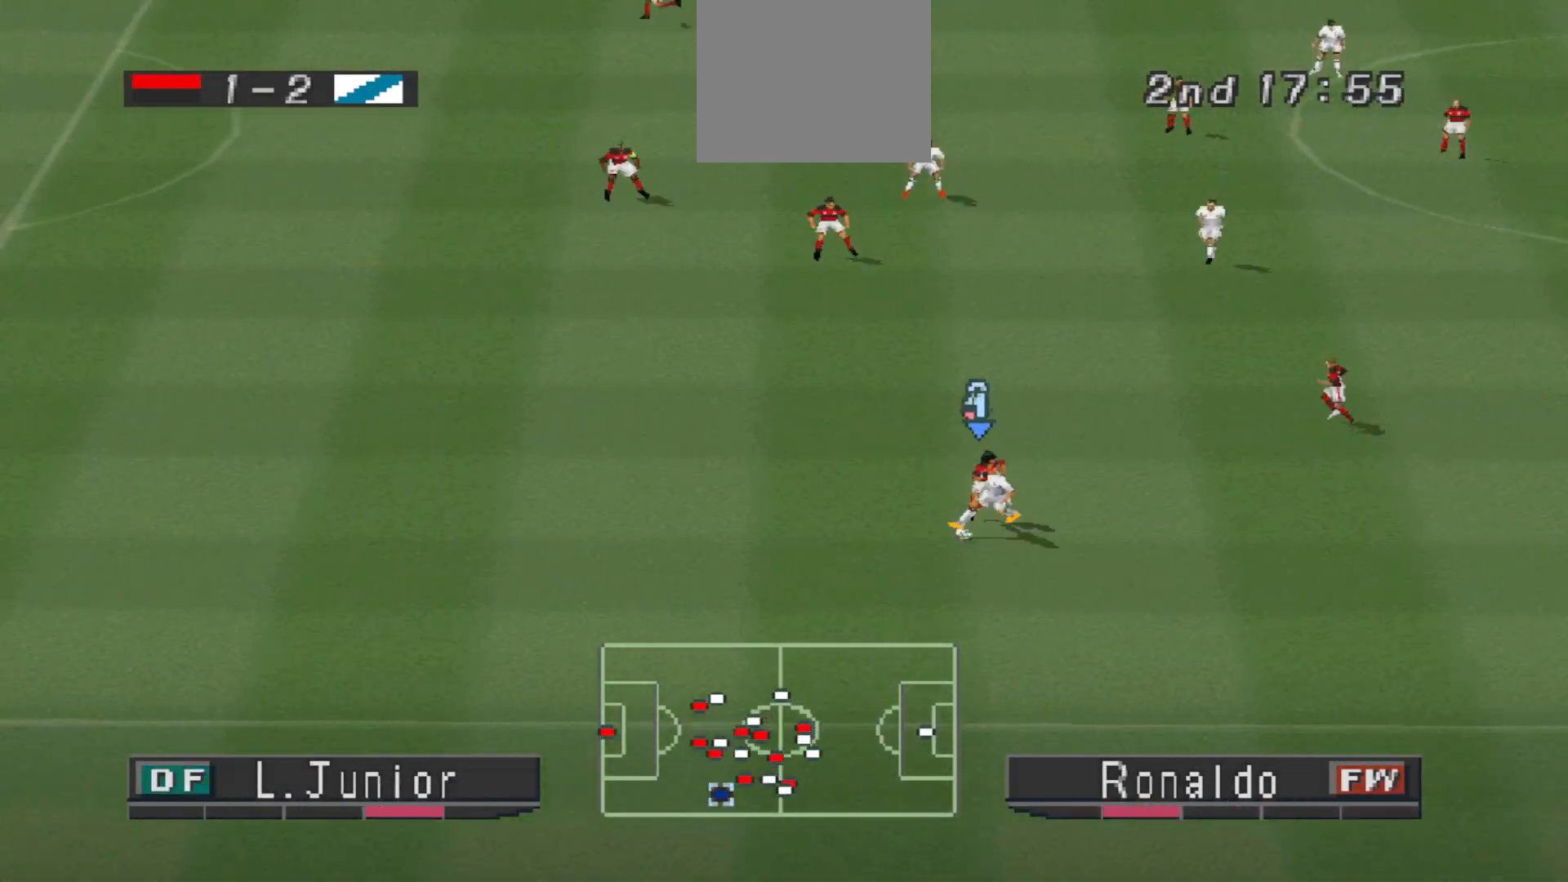
Gameplay with a controller (PlayStation layout); each line is a JSON object with the inputs held at the frame after it. "events" lists button and stick changes between this image and that frame as [ms after this image, input, new state], when the widget could be followed in between. Not read: left_stick right_stick.
{"buttons": ["DPAD_LEFT"], "events": [[233, "DPAD_LEFT", "down"], [433, "DPAD_DOWN", "up"]]}
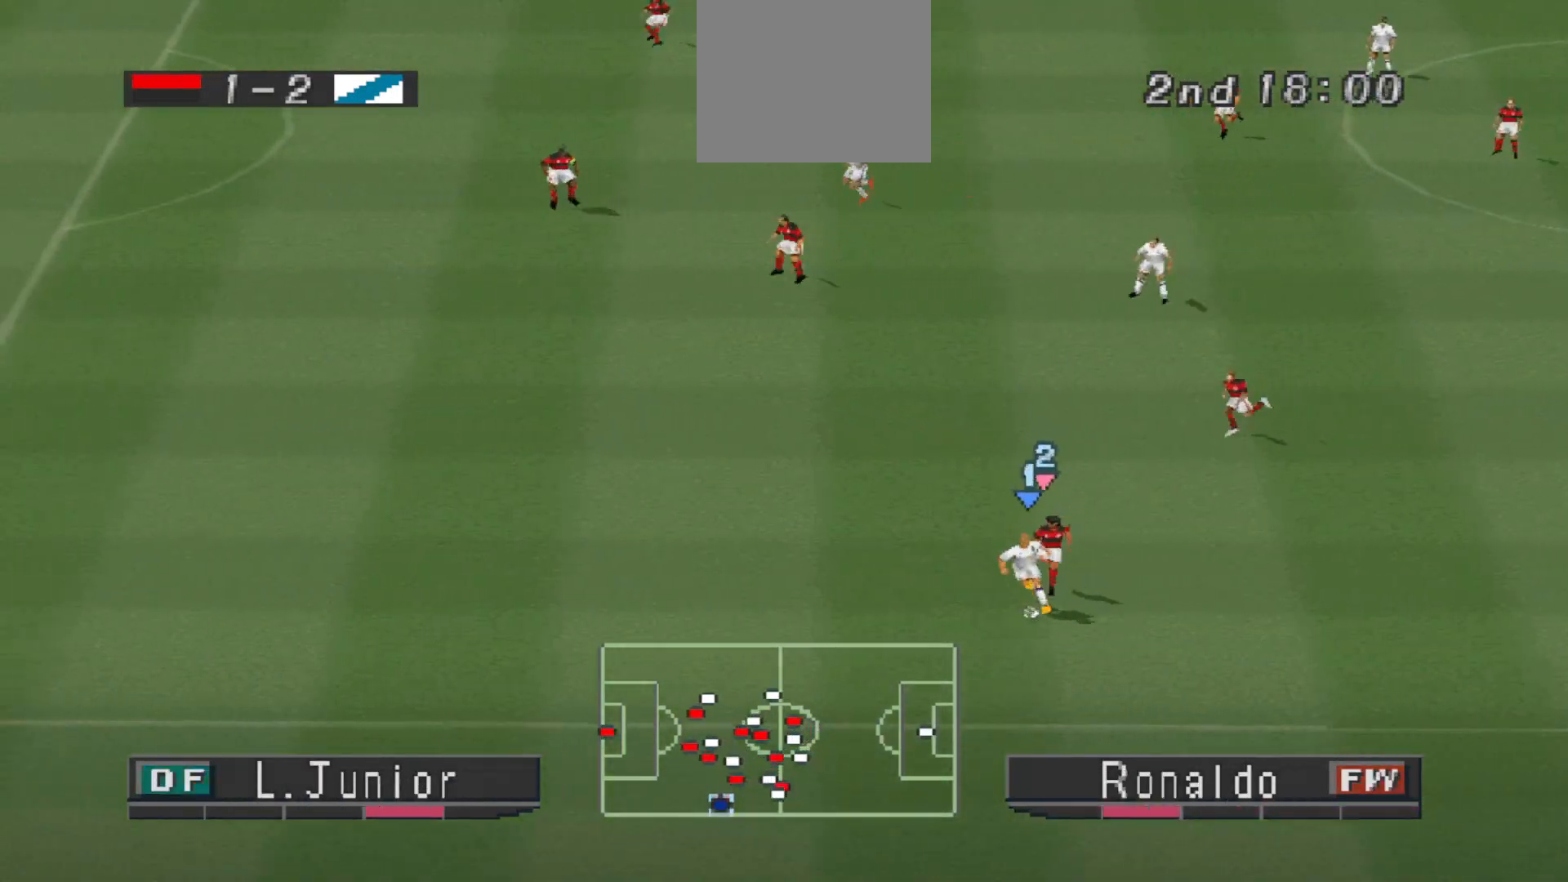
{"buttons": ["R1", "DPAD_LEFT"], "events": [[167, "R1", "down"]]}
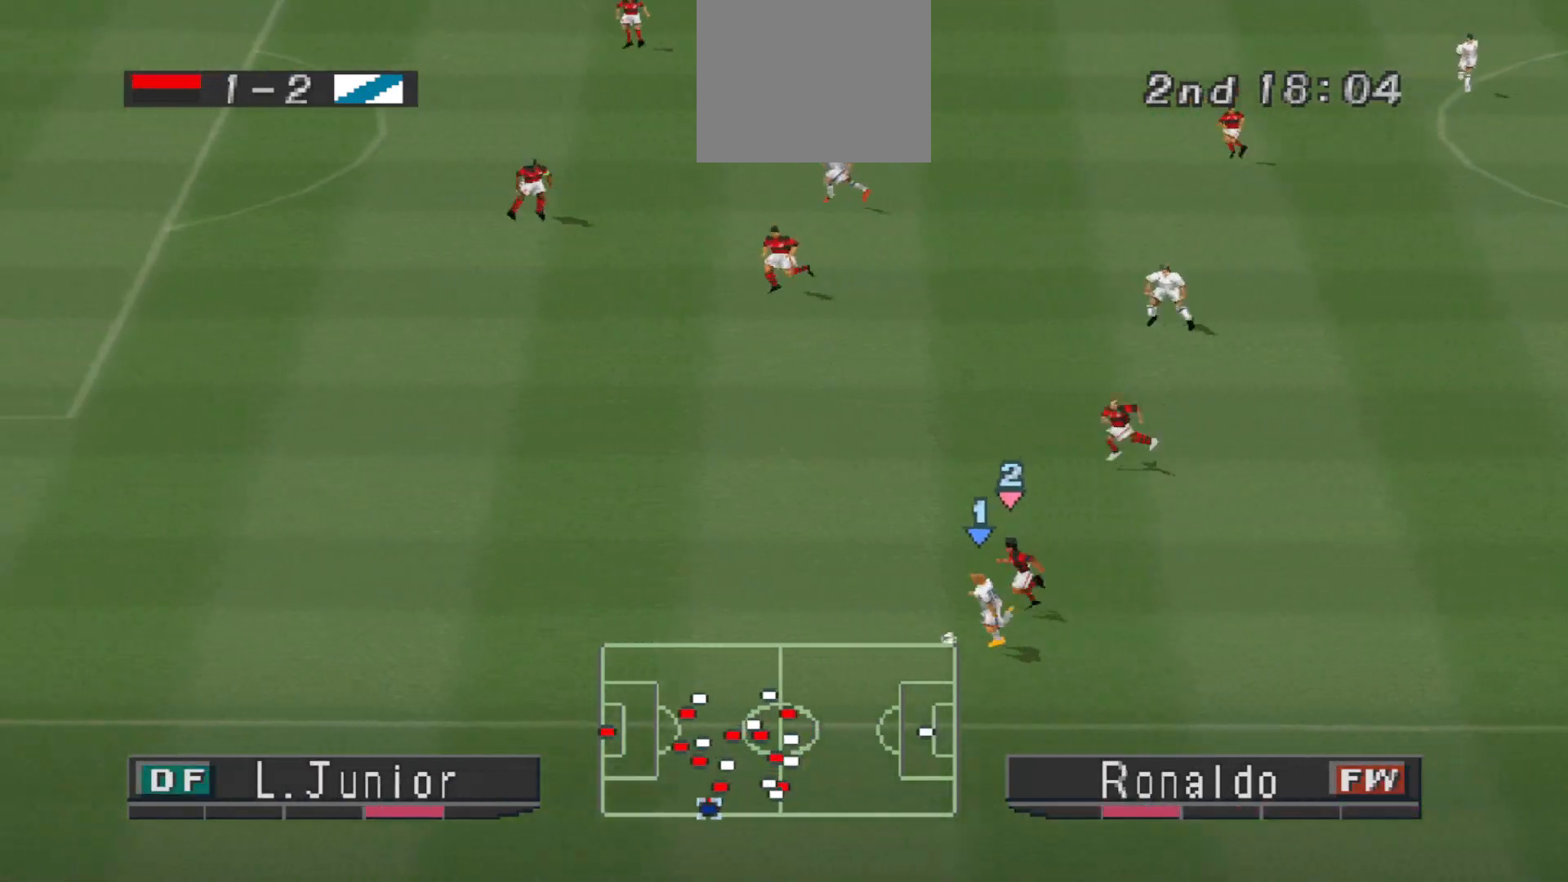
{"buttons": ["DPAD_LEFT"], "events": [[500, "R1", "up"]]}
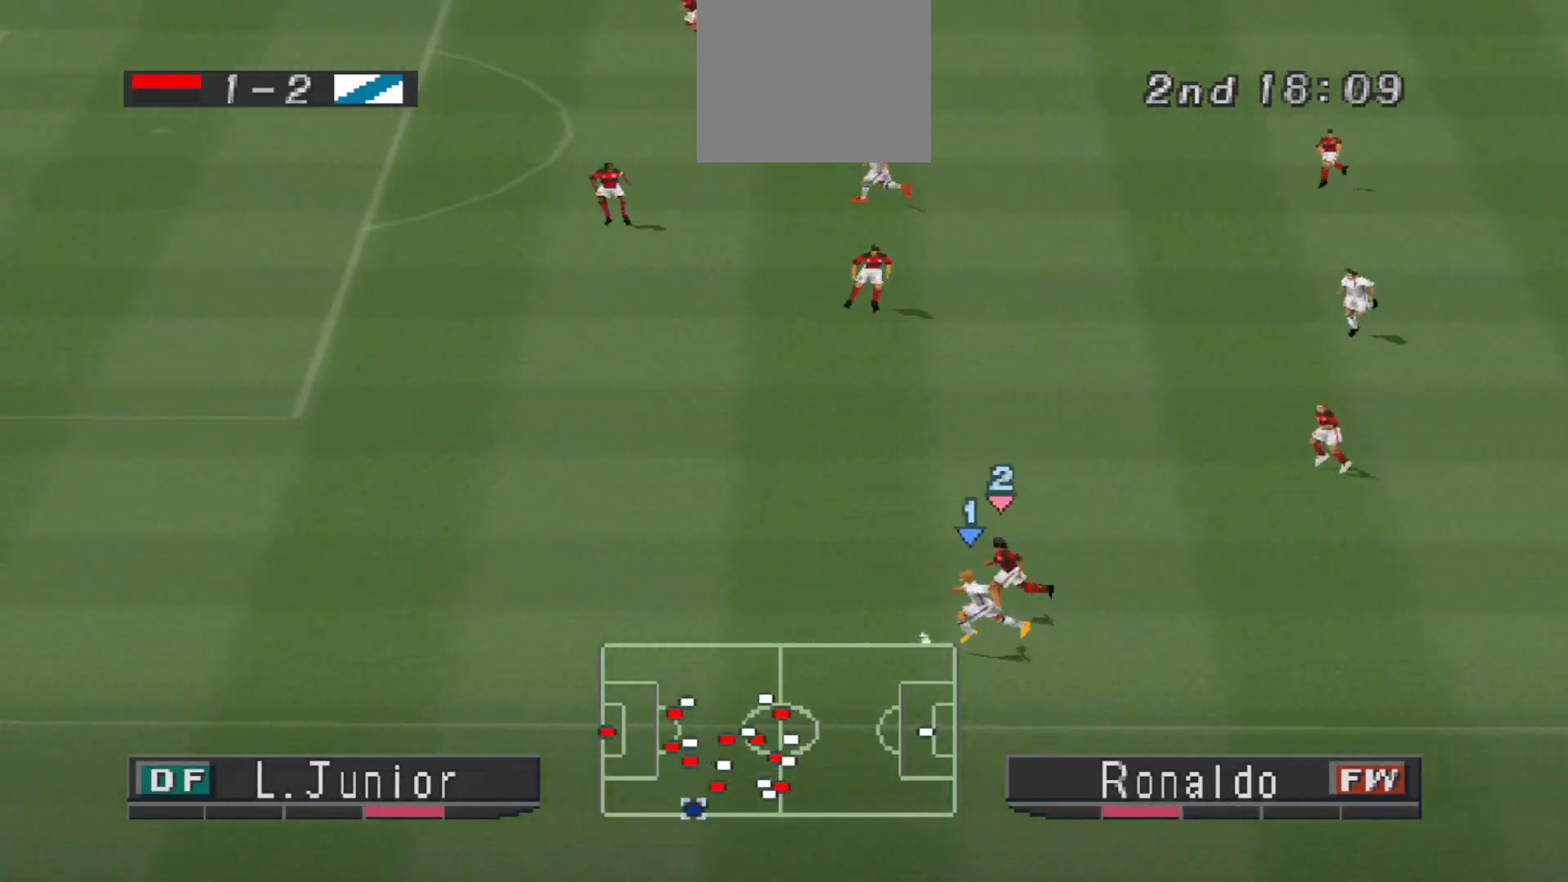
{"buttons": ["DPAD_DOWN", "DPAD_LEFT"], "events": [[33, "DPAD_DOWN", "down"], [267, "DPAD_DOWN", "up"], [300, "DPAD_DOWN", "down"]]}
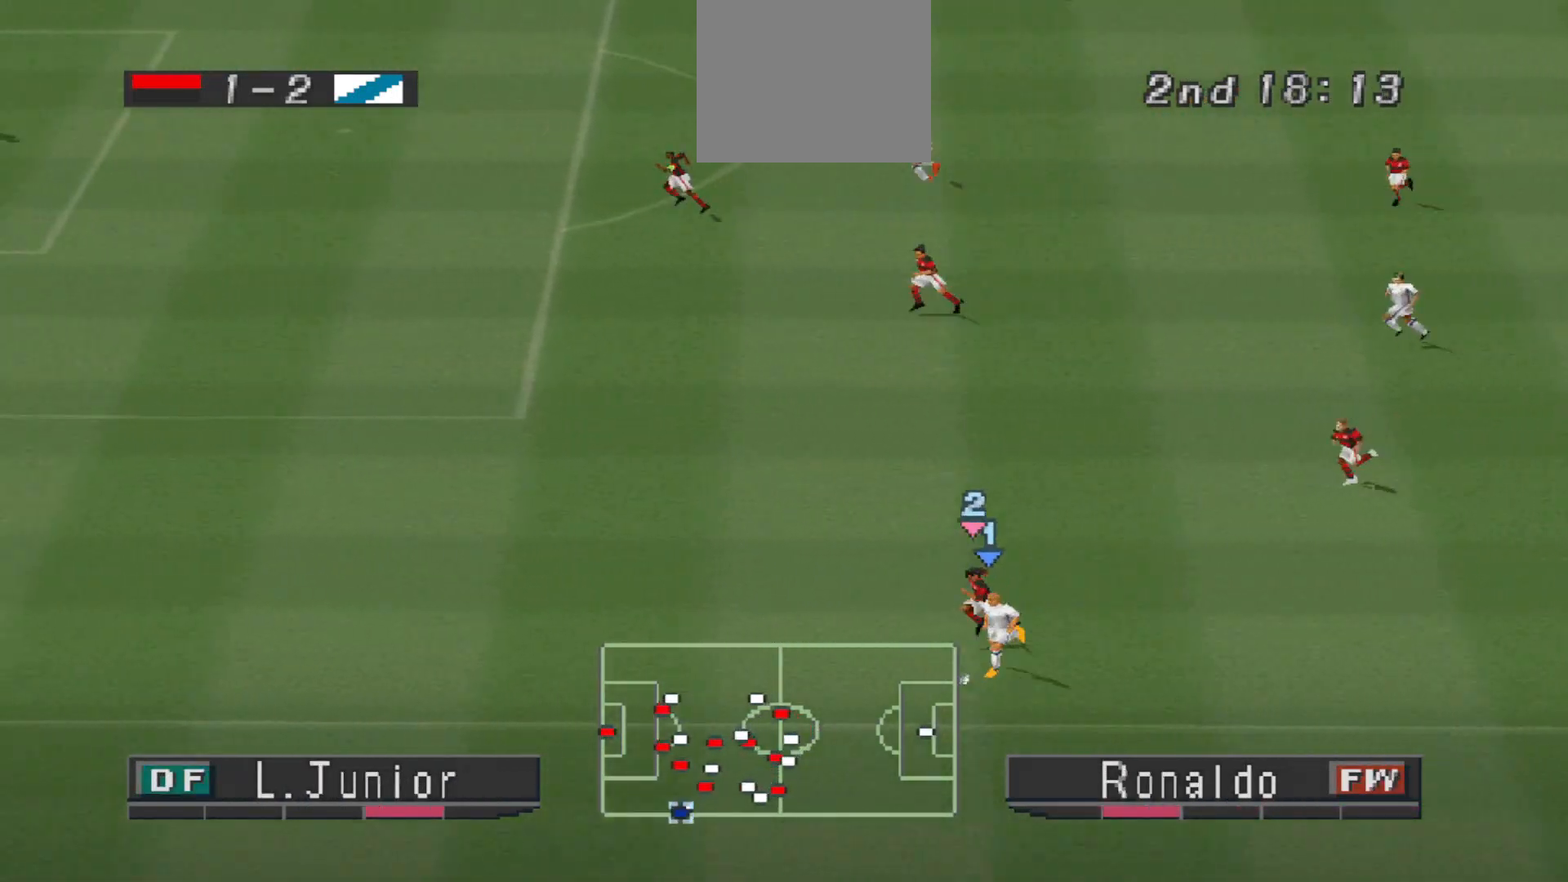
{"buttons": ["TRIANGLE", "R1", "DPAD_LEFT"], "events": [[33, "DPAD_DOWN", "up"], [267, "R1", "down"], [433, "TRIANGLE", "down"]]}
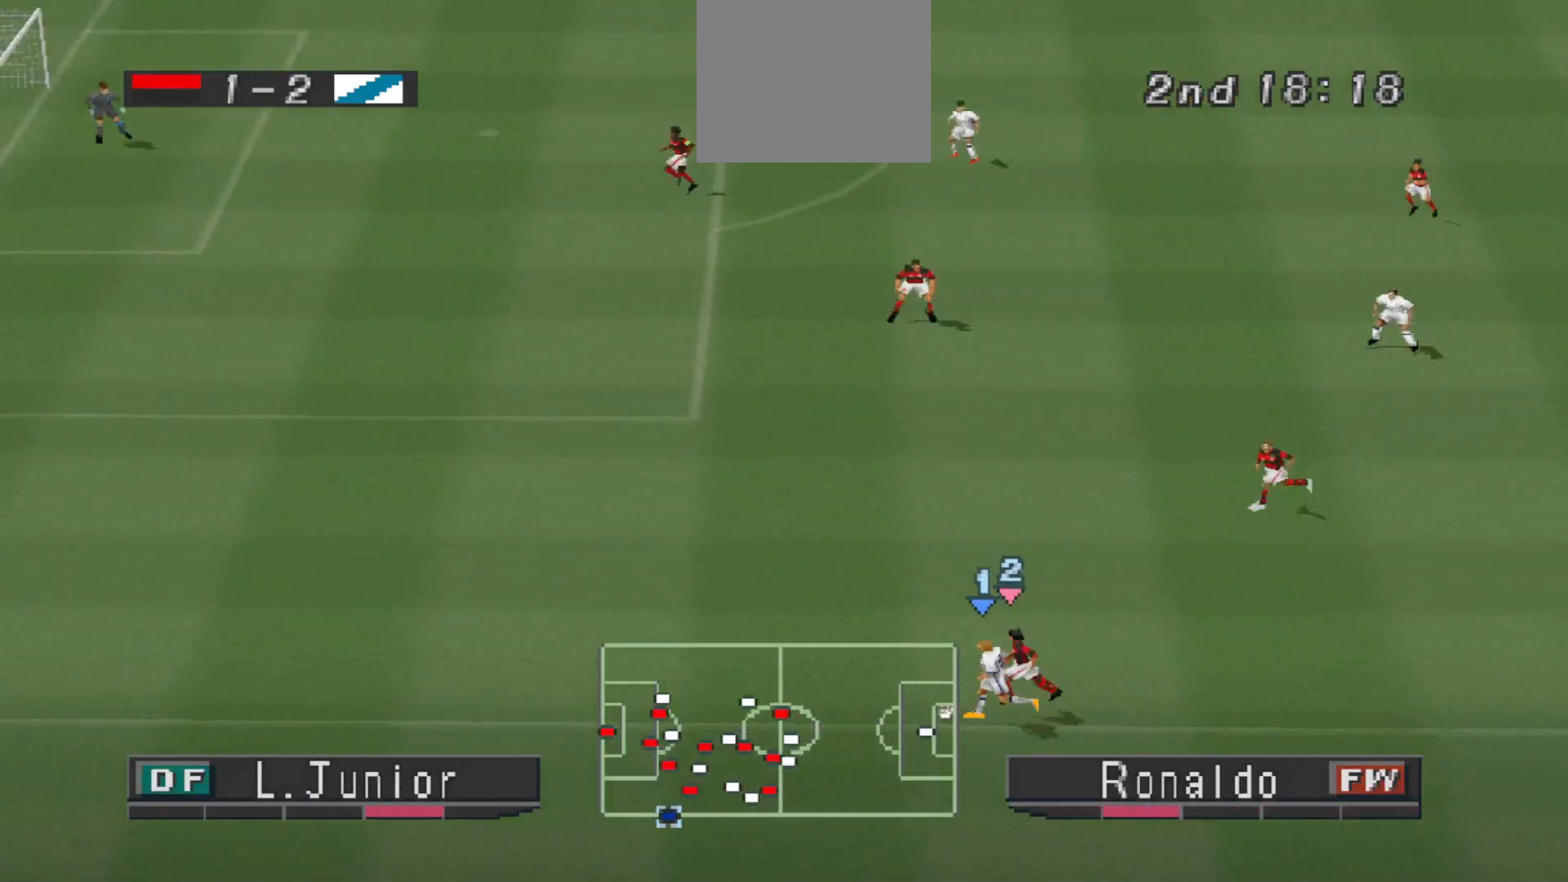
{"buttons": ["R1", "DPAD_DOWN", "DPAD_LEFT"], "events": [[33, "R1", "up"], [200, "TRIANGLE", "up"], [433, "DPAD_DOWN", "down"], [467, "R1", "down"]]}
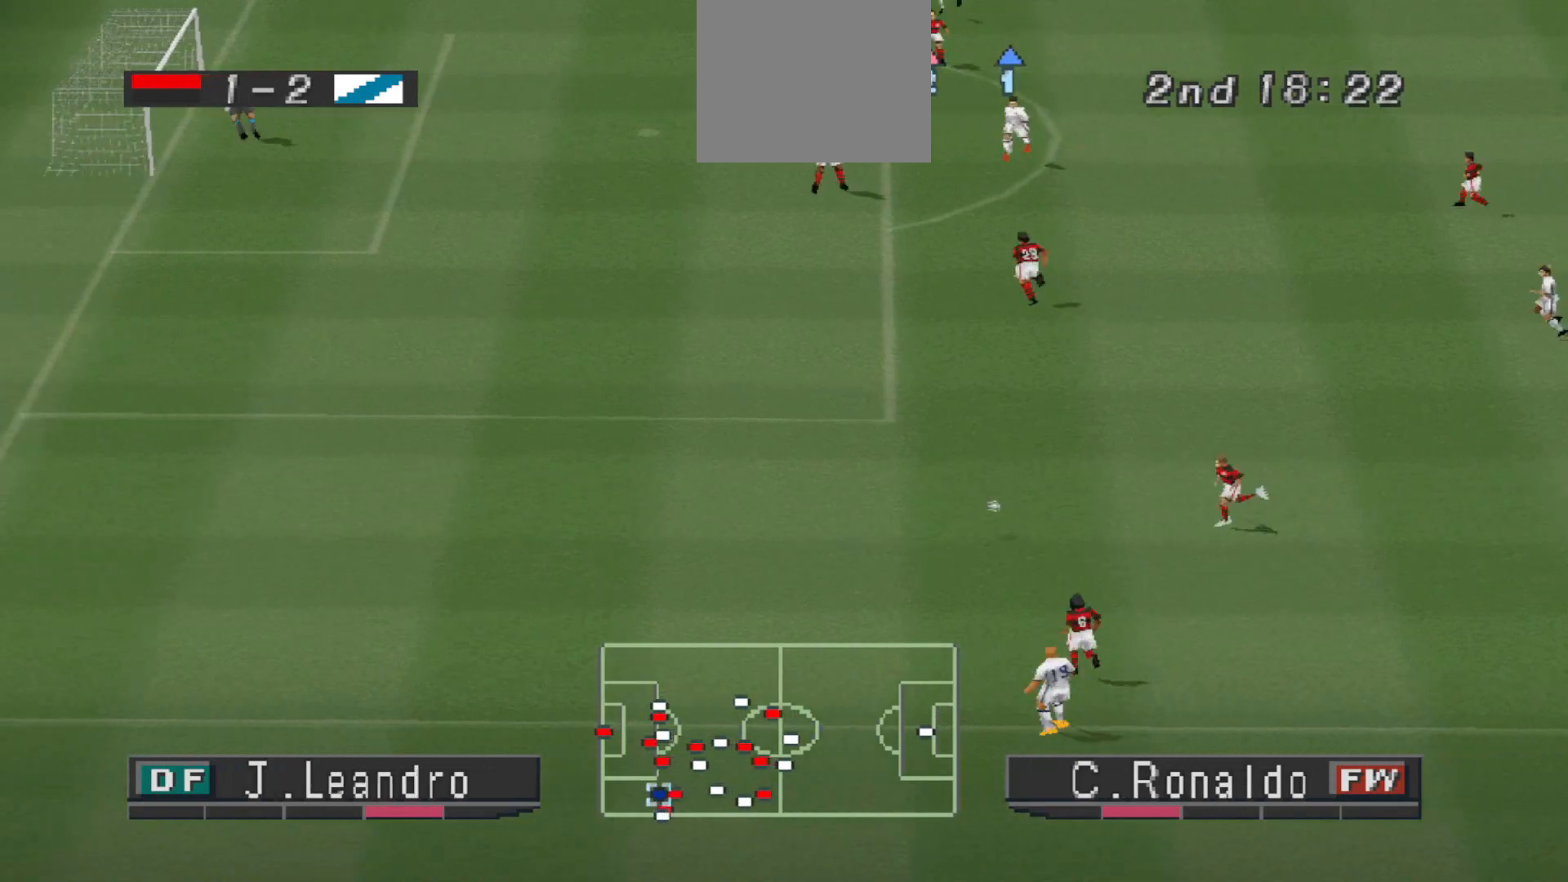
{"buttons": ["R1", "DPAD_DOWN", "DPAD_LEFT"], "events": []}
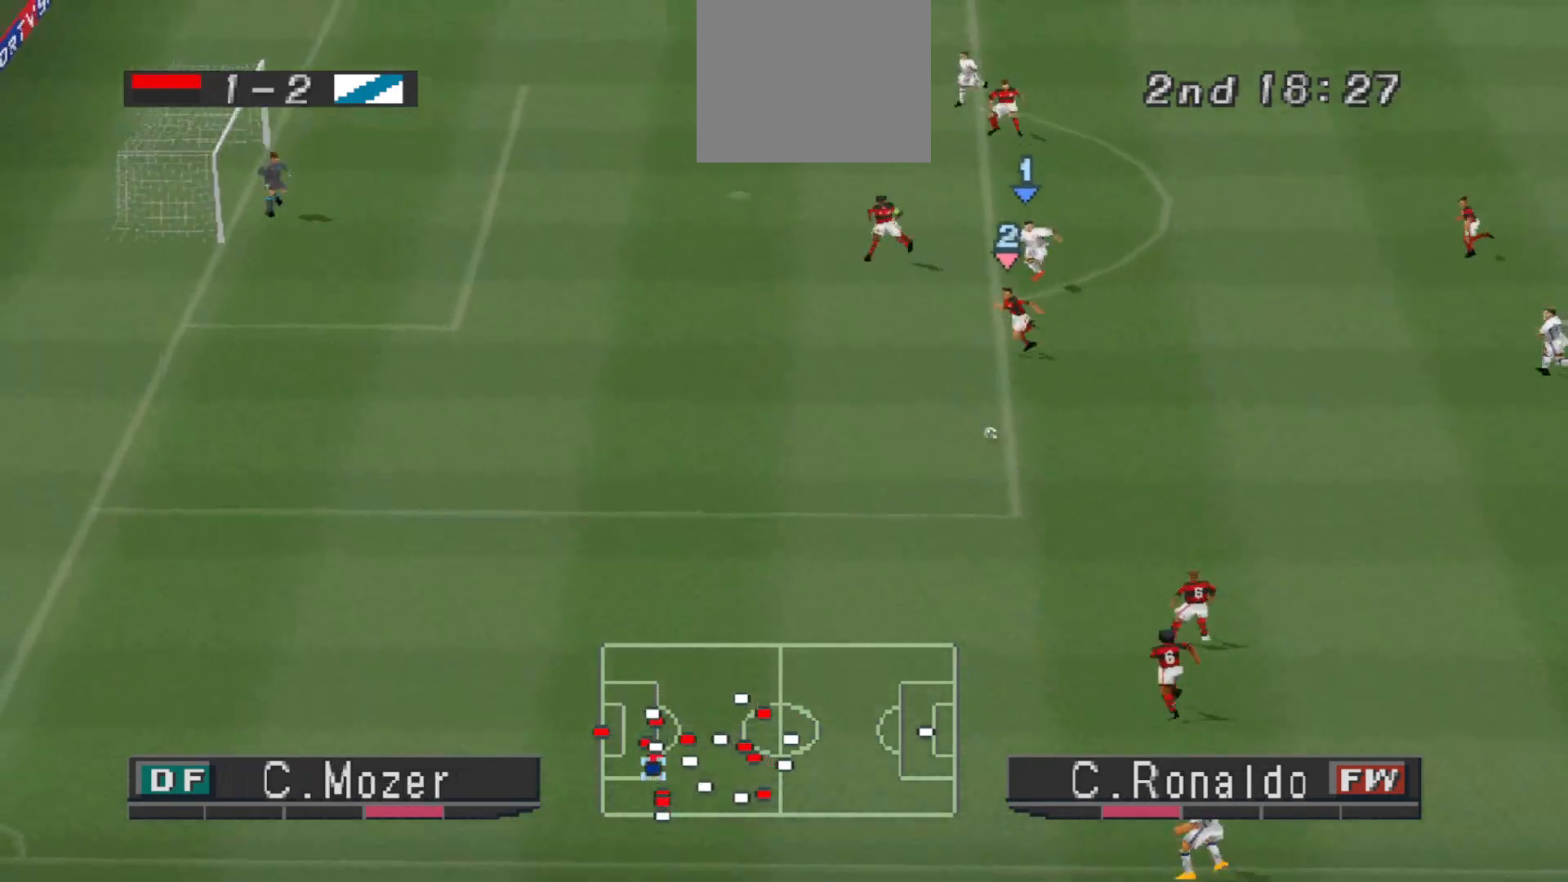
{"buttons": ["R1", "DPAD_DOWN", "DPAD_RIGHT"], "events": [[167, "DPAD_LEFT", "up"], [400, "DPAD_RIGHT", "down"]]}
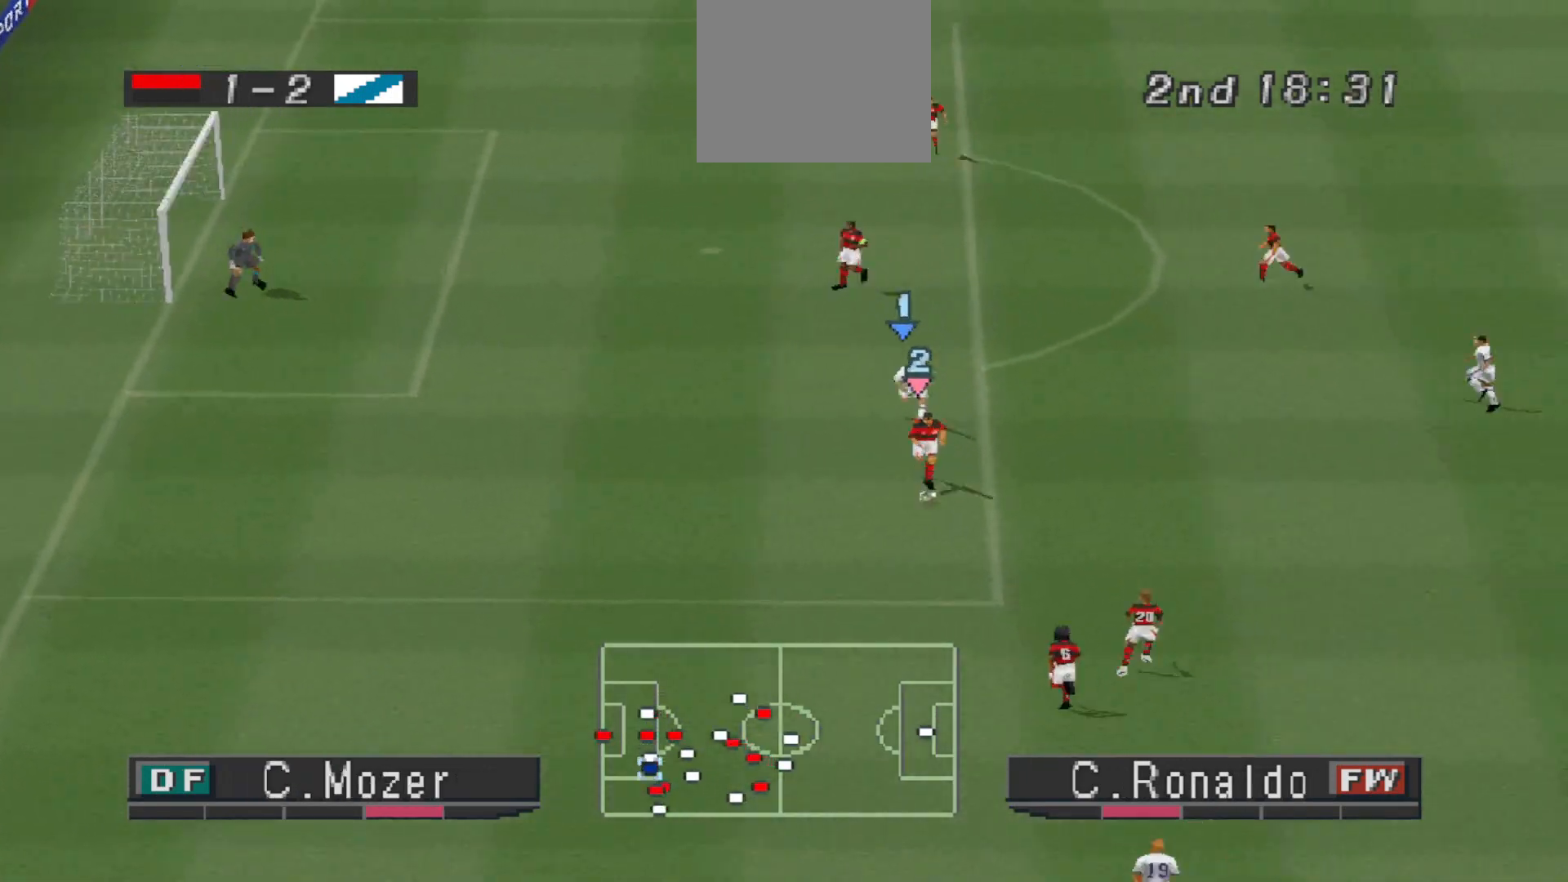
{"buttons": ["CROSS", "R1", "DPAD_DOWN", "DPAD_RIGHT"], "events": [[333, "CROSS", "down"]]}
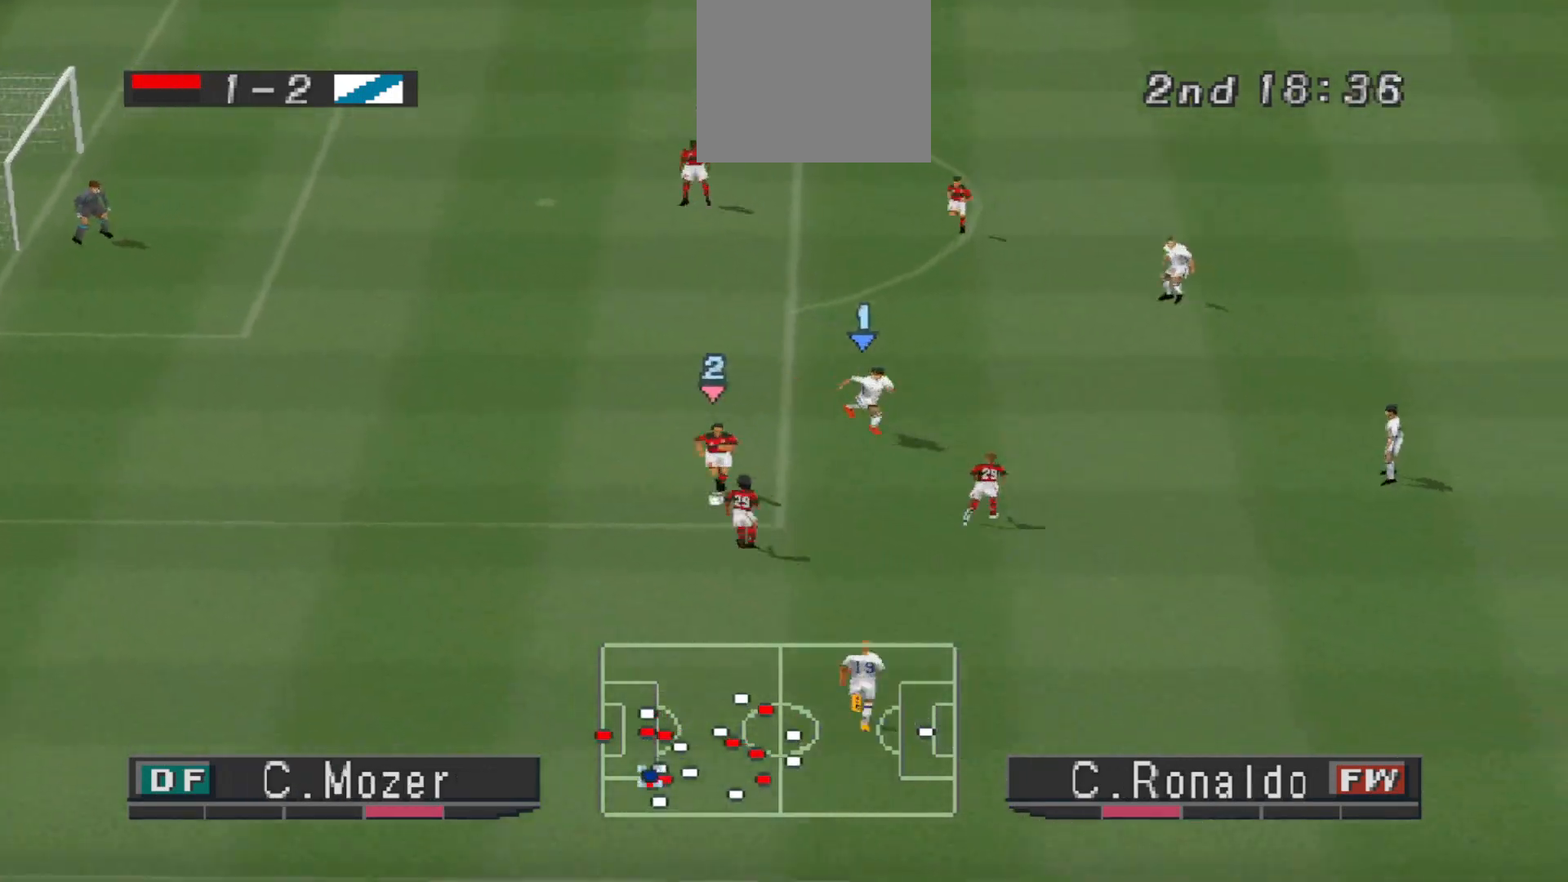
{"buttons": ["CROSS", "R1", "DPAD_DOWN", "DPAD_RIGHT"], "events": []}
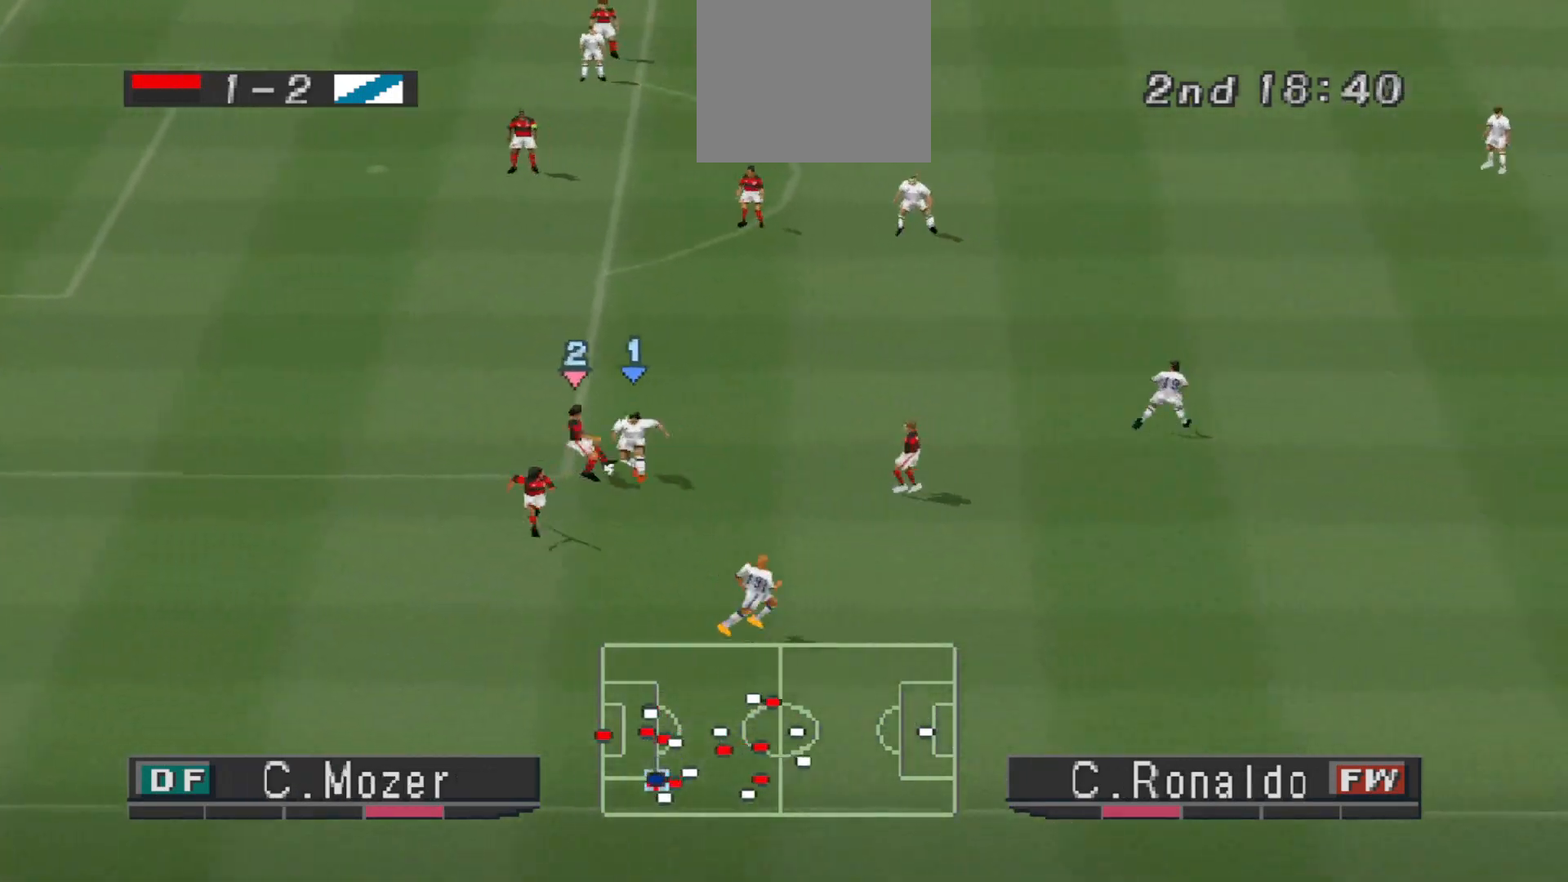
{"buttons": ["R1", "DPAD_UP", "DPAD_LEFT"], "events": [[33, "DPAD_RIGHT", "up"], [100, "DPAD_DOWN", "up"], [233, "DPAD_LEFT", "down"], [267, "CROSS", "up"], [267, "DPAD_UP", "down"]]}
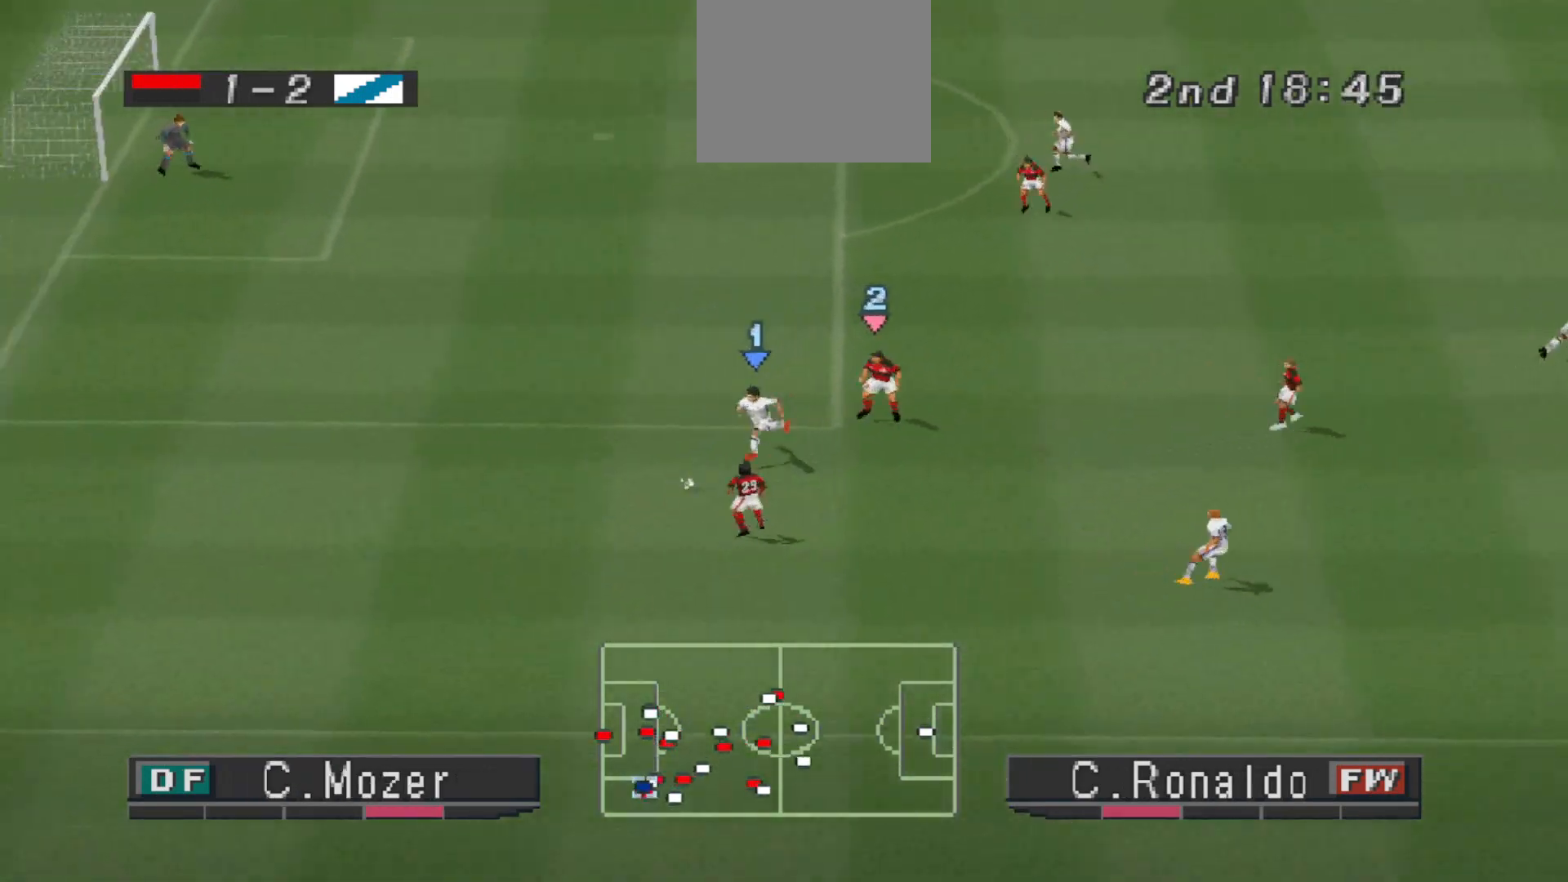
{"buttons": ["R1", "DPAD_LEFT"], "events": [[33, "DPAD_UP", "up"], [133, "DPAD_DOWN", "down"], [167, "DPAD_DOWN", "up"], [333, "DPAD_UP", "down"], [467, "DPAD_UP", "up"]]}
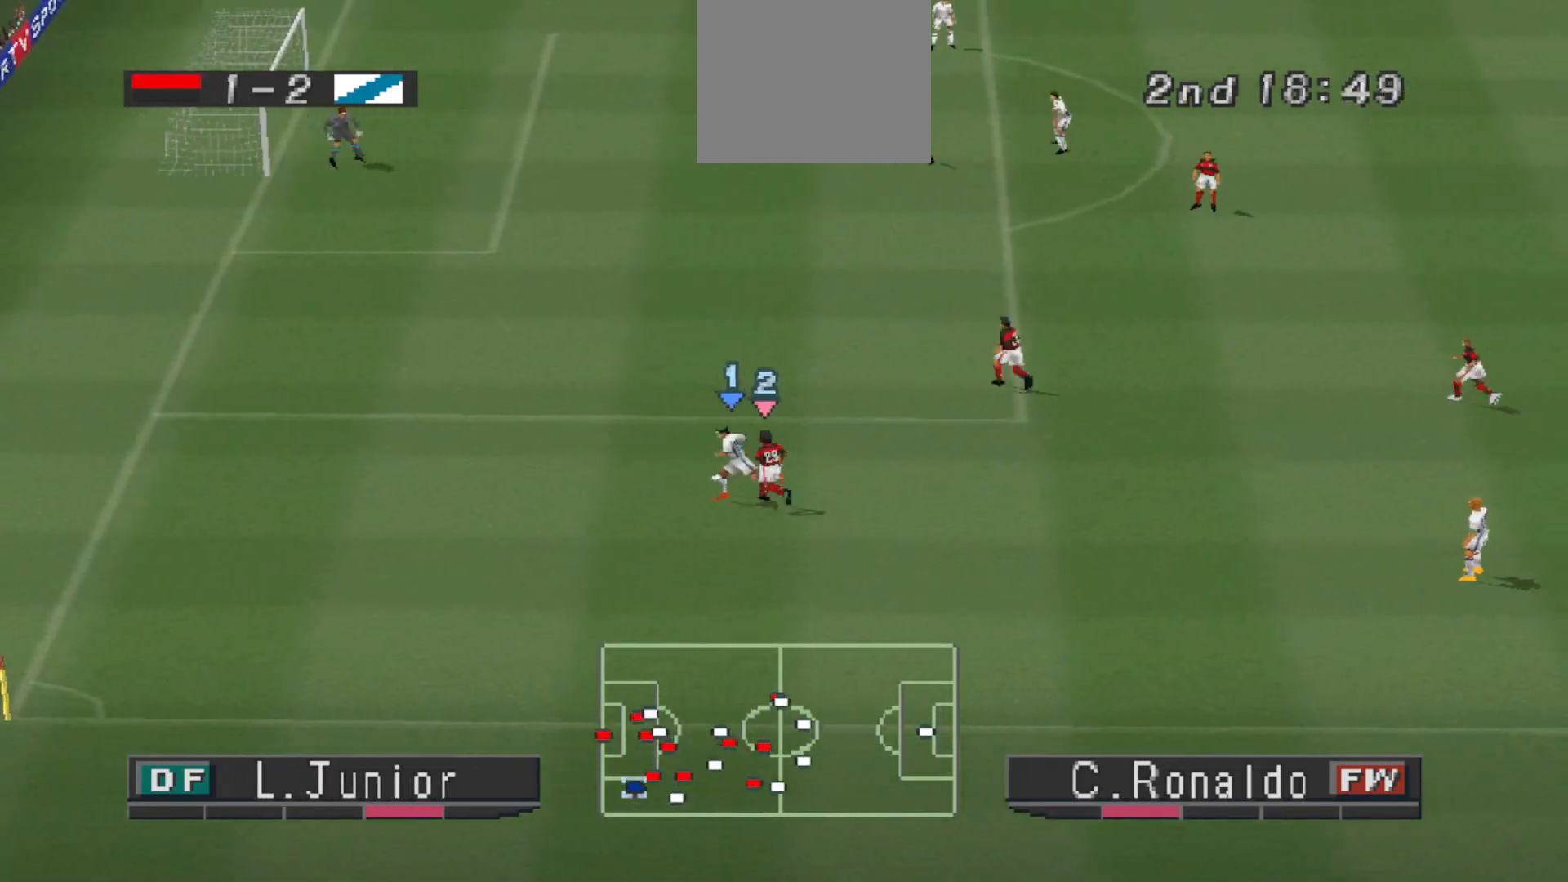
{"buttons": ["R1", "DPAD_UP"], "events": [[67, "DPAD_UP", "down"], [300, "DPAD_LEFT", "up"]]}
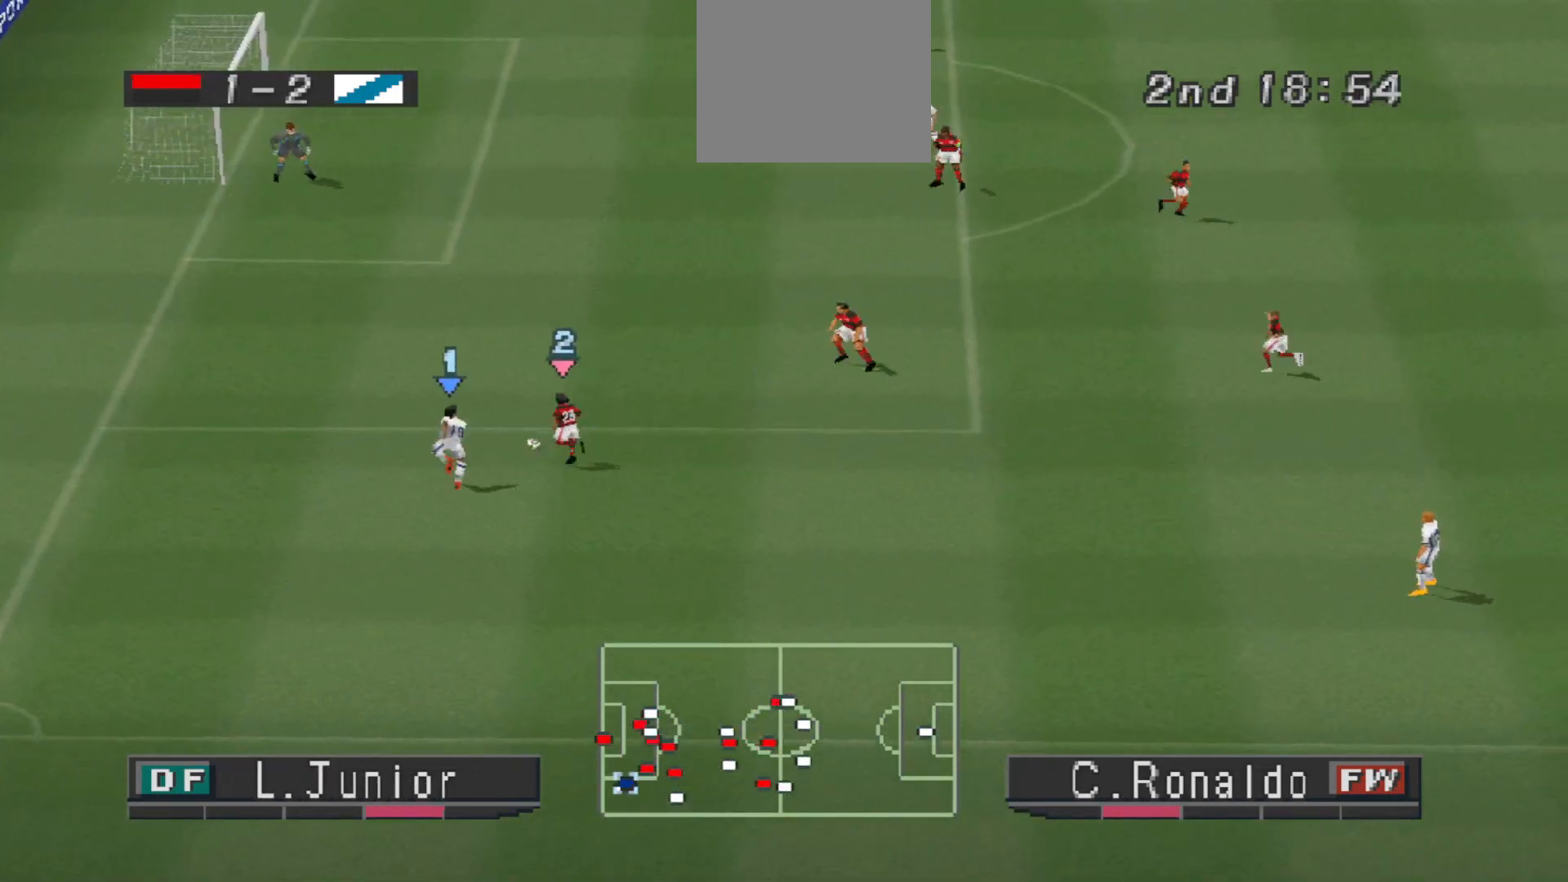
{"buttons": ["CROSS", "R1", "DPAD_UP", "DPAD_RIGHT"], "events": [[200, "DPAD_RIGHT", "down"], [333, "CROSS", "down"]]}
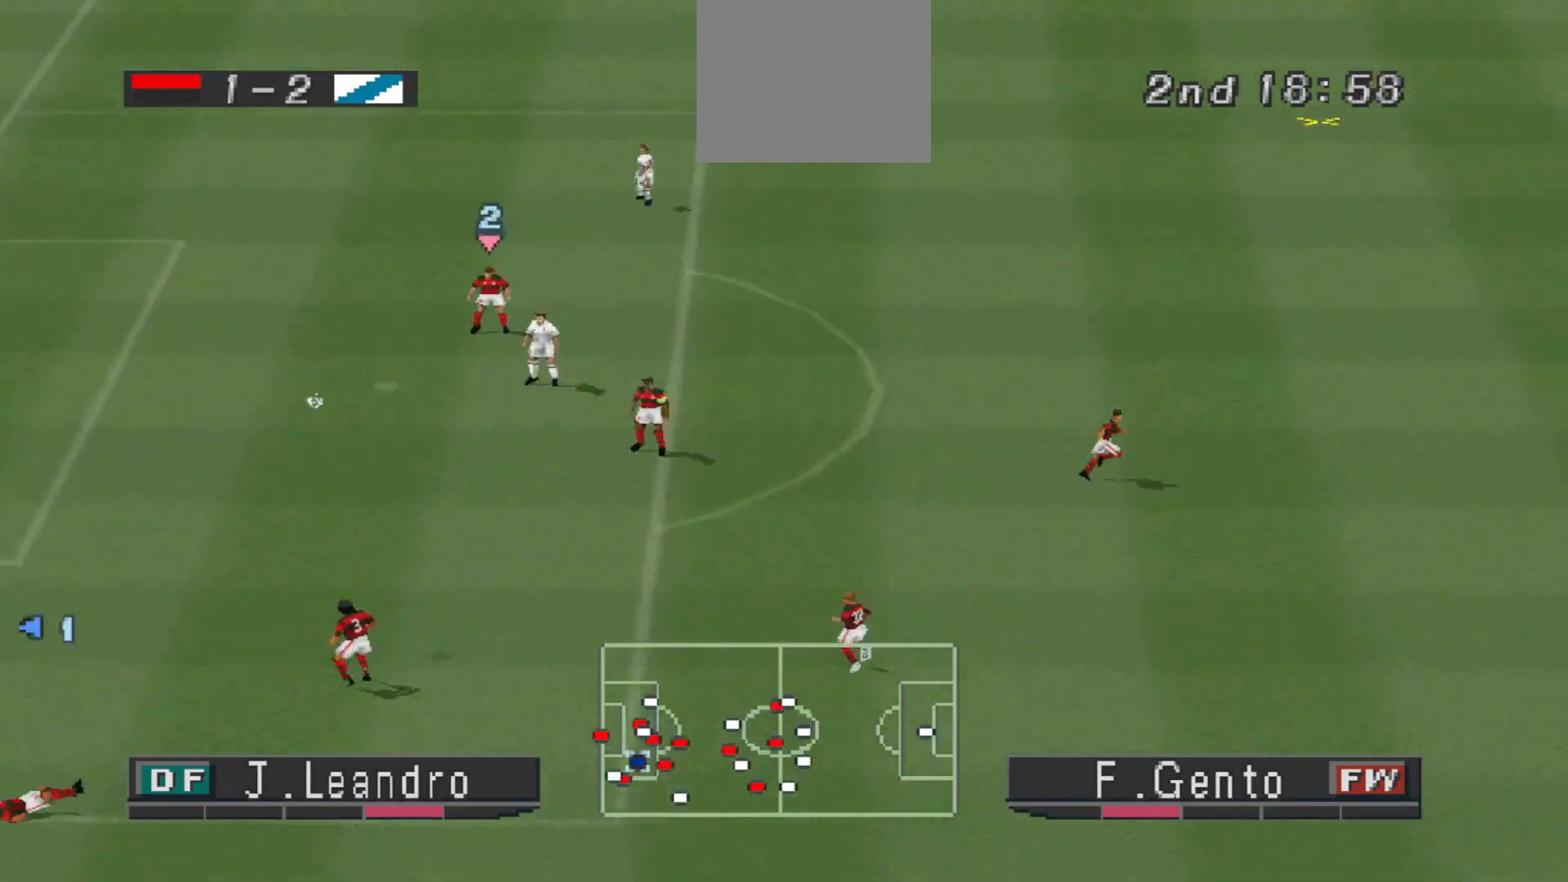
{"buttons": [], "events": [[67, "DPAD_RIGHT", "up"], [100, "CROSS", "up"], [100, "DPAD_UP", "up"], [167, "R1", "up"]]}
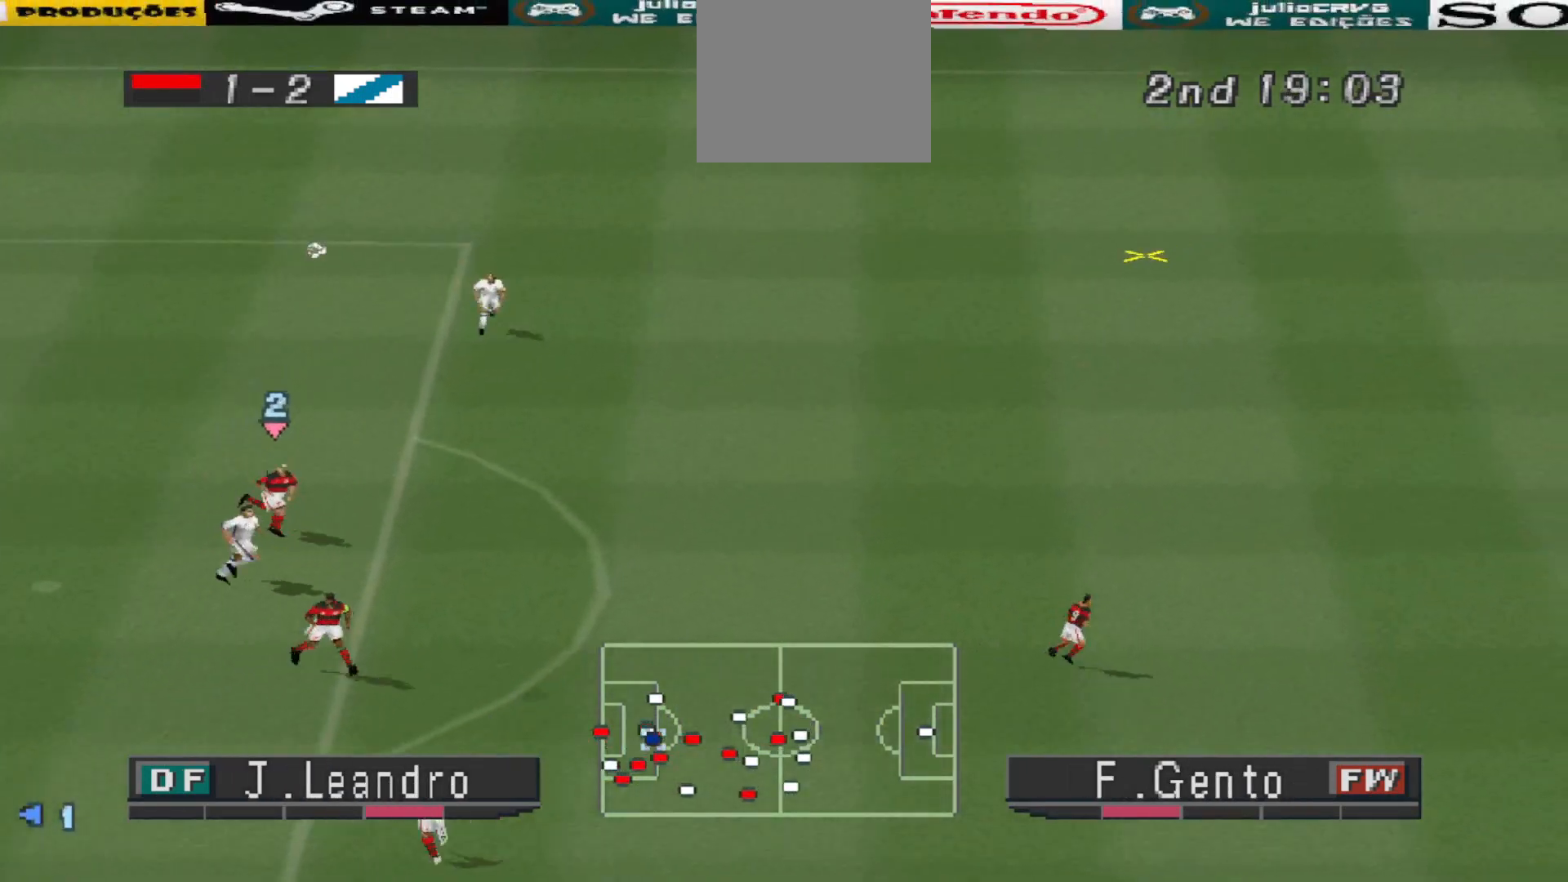
{"buttons": ["R1", "DPAD_UP", "DPAD_RIGHT"], "events": [[333, "DPAD_RIGHT", "down"], [333, "R1", "down"], [433, "DPAD_UP", "down"]]}
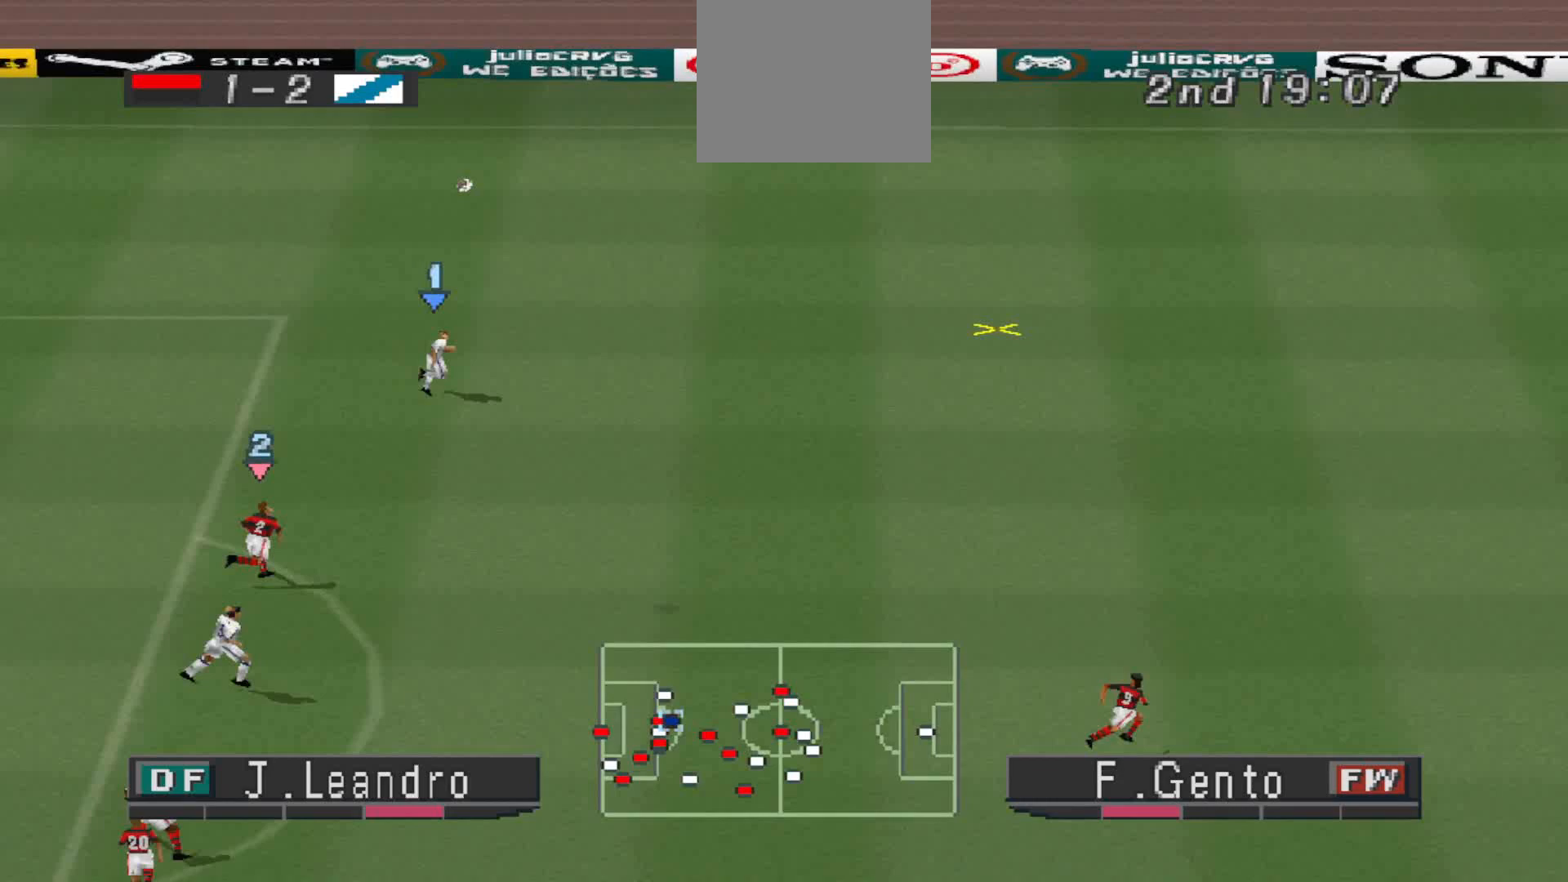
{"buttons": ["R1", "DPAD_UP", "DPAD_RIGHT"], "events": [[300, "DPAD_UP", "up"], [467, "DPAD_UP", "down"]]}
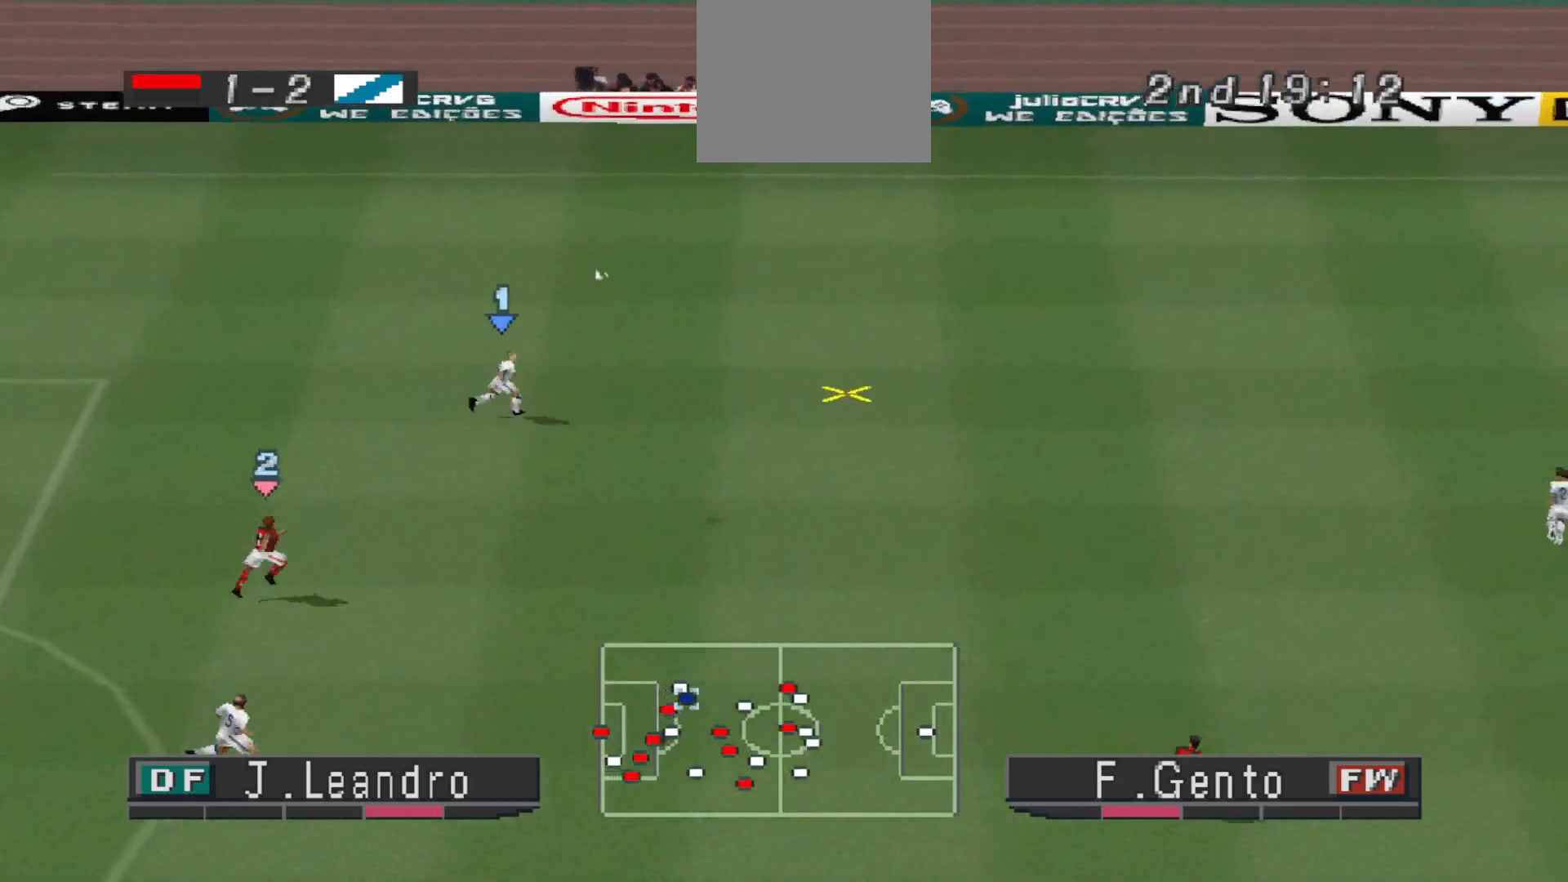
{"buttons": ["DPAD_RIGHT"], "events": [[267, "R1", "up"], [400, "DPAD_UP", "up"]]}
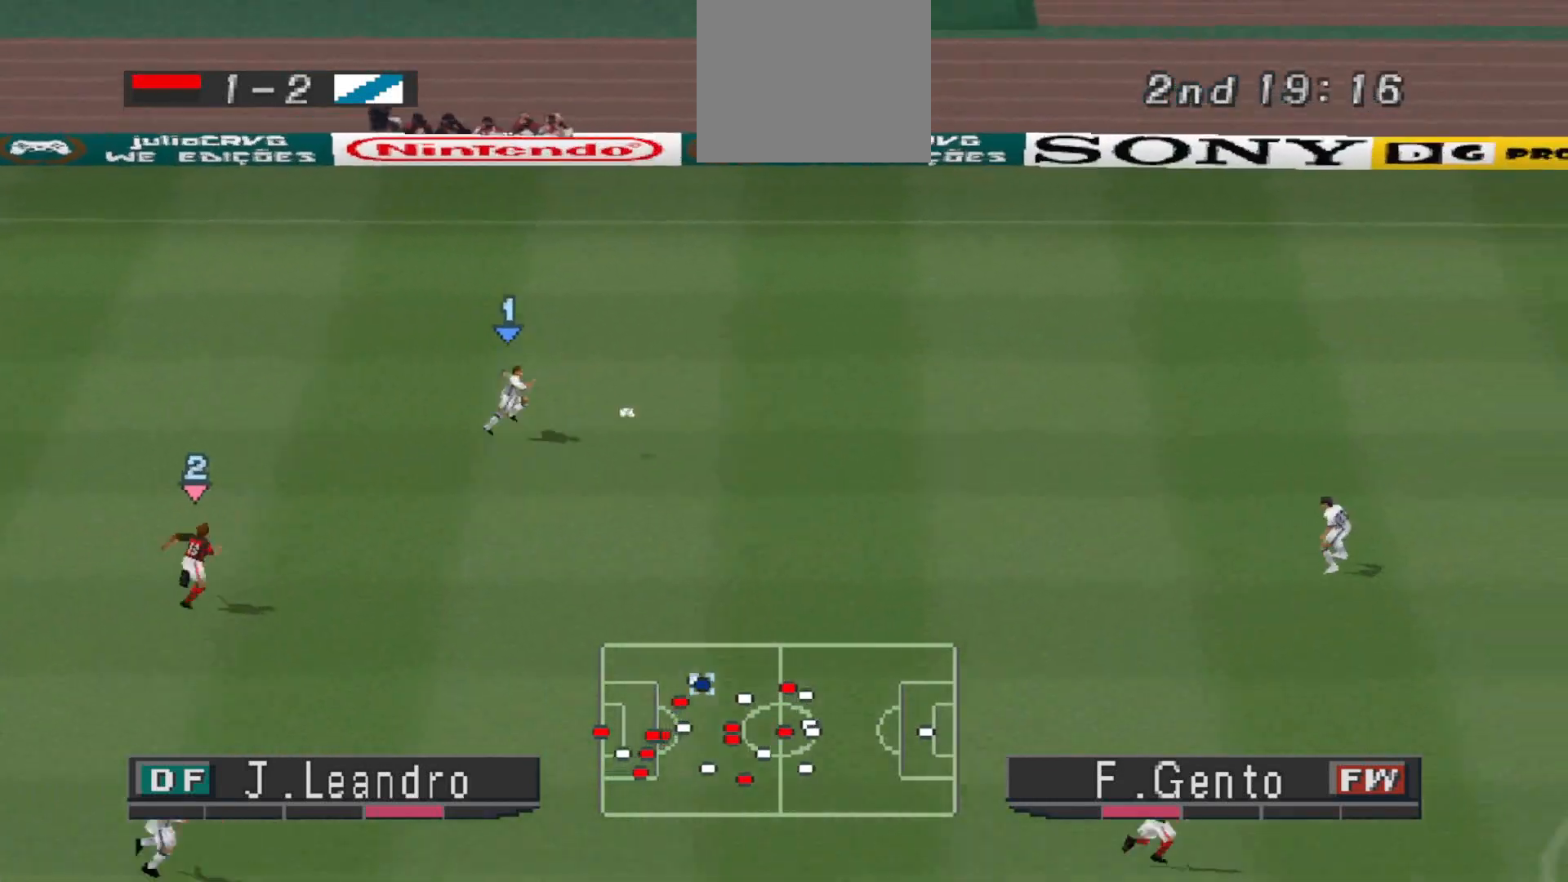
{"buttons": [], "events": [[400, "DPAD_RIGHT", "up"]]}
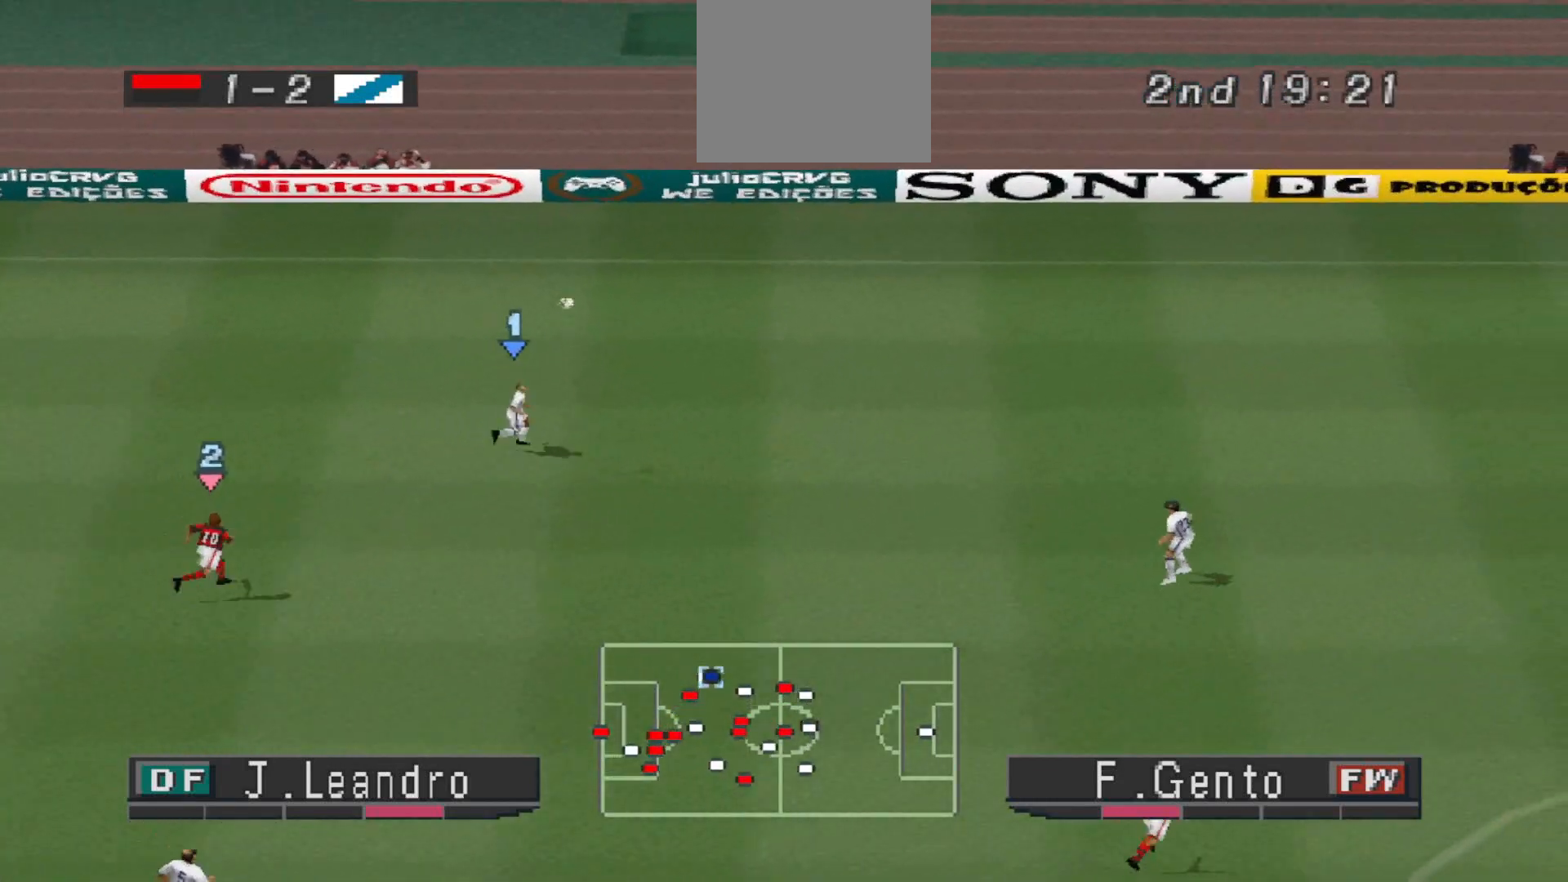
{"buttons": ["DPAD_DOWN", "DPAD_RIGHT"], "events": [[333, "DPAD_RIGHT", "down"], [367, "DPAD_DOWN", "down"], [400, "CROSS", "down"], [500, "CROSS", "up"]]}
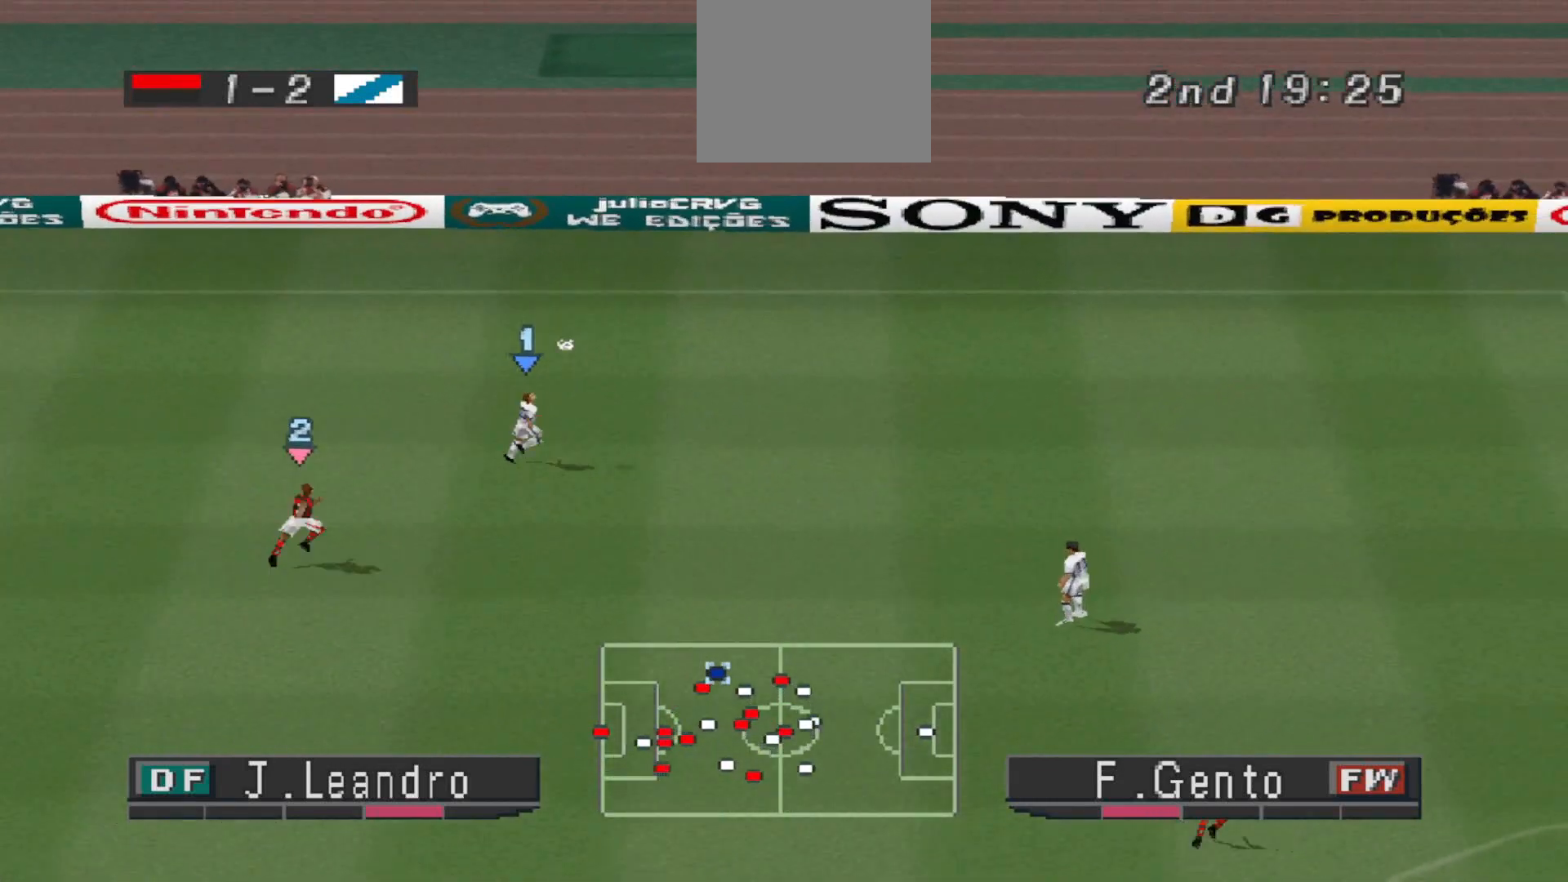
{"buttons": ["DPAD_RIGHT"], "events": [[33, "CROSS", "down"], [33, "DPAD_DOWN", "up"], [233, "CROSS", "up"]]}
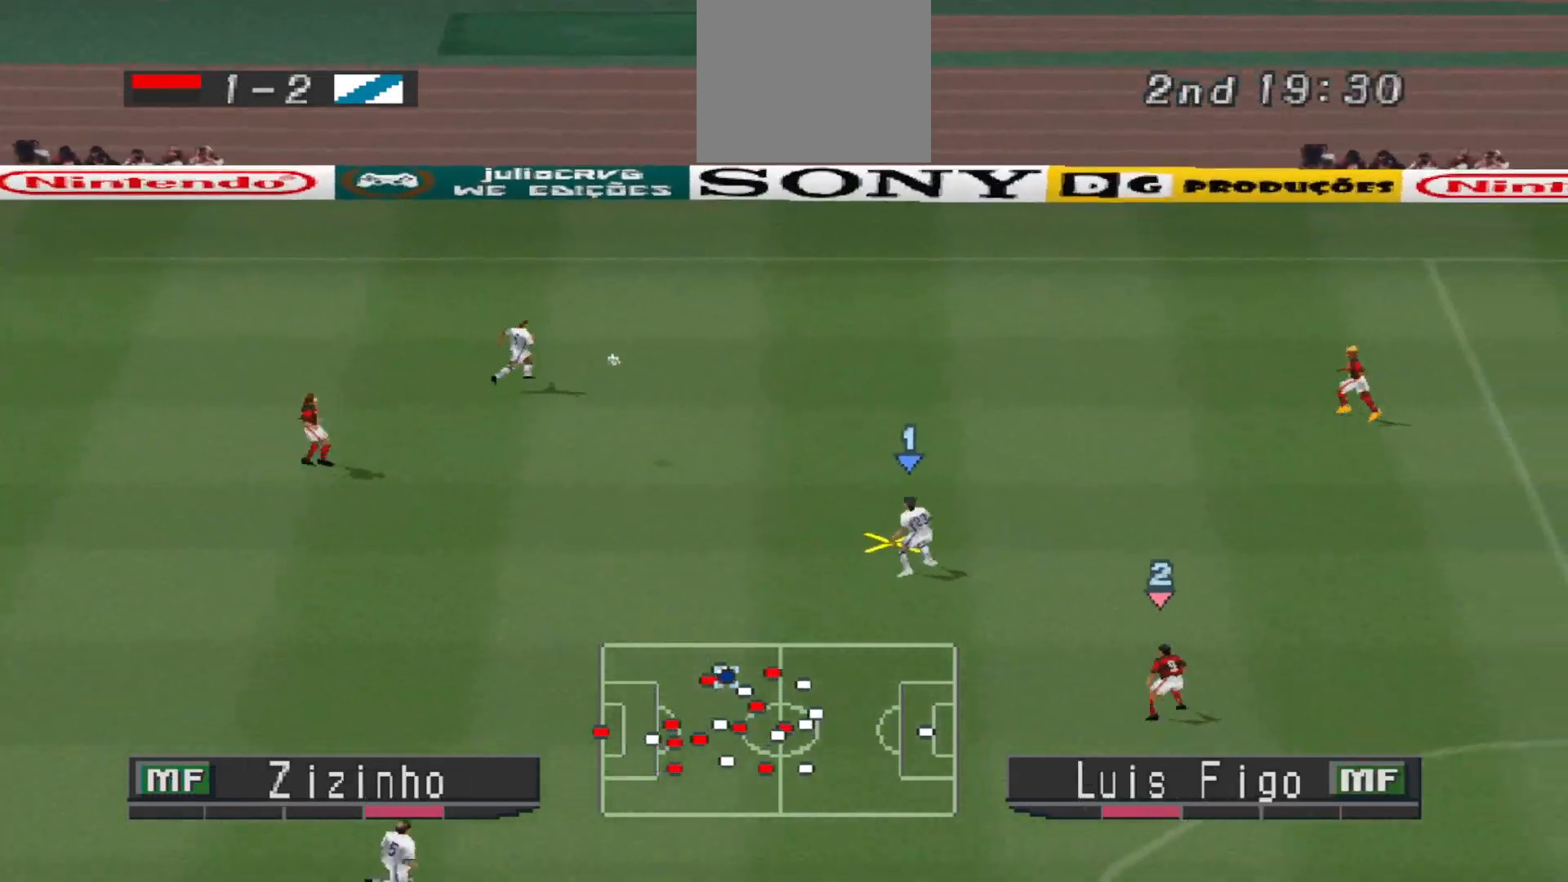
{"buttons": ["DPAD_LEFT"], "events": [[67, "DPAD_DOWN", "down"], [67, "DPAD_RIGHT", "up"], [100, "DPAD_DOWN", "up"], [100, "DPAD_LEFT", "down"]]}
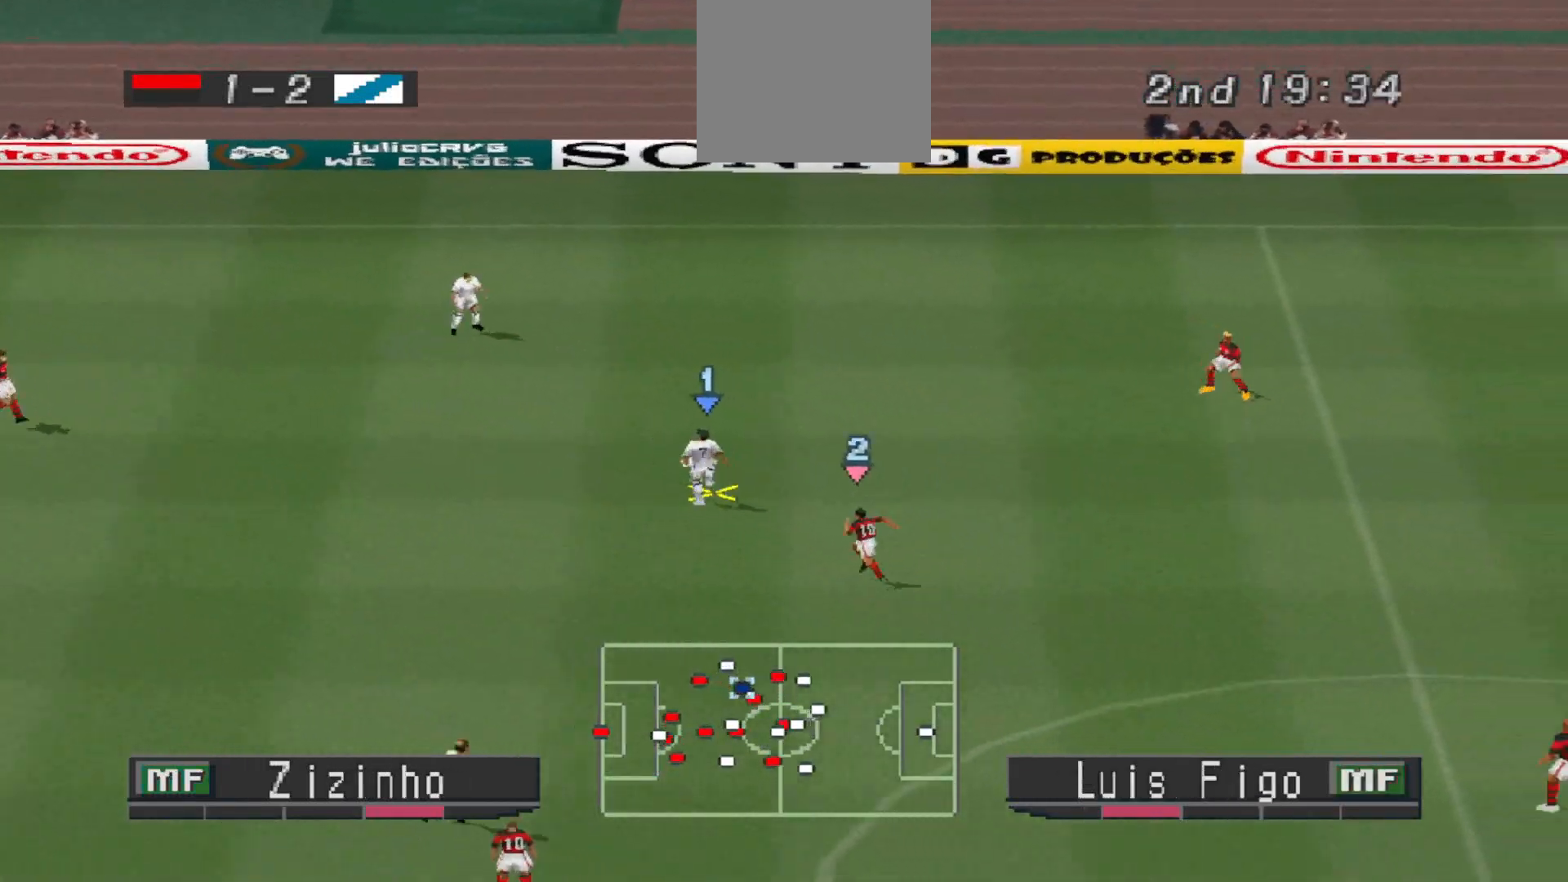
{"buttons": ["DPAD_LEFT"], "events": []}
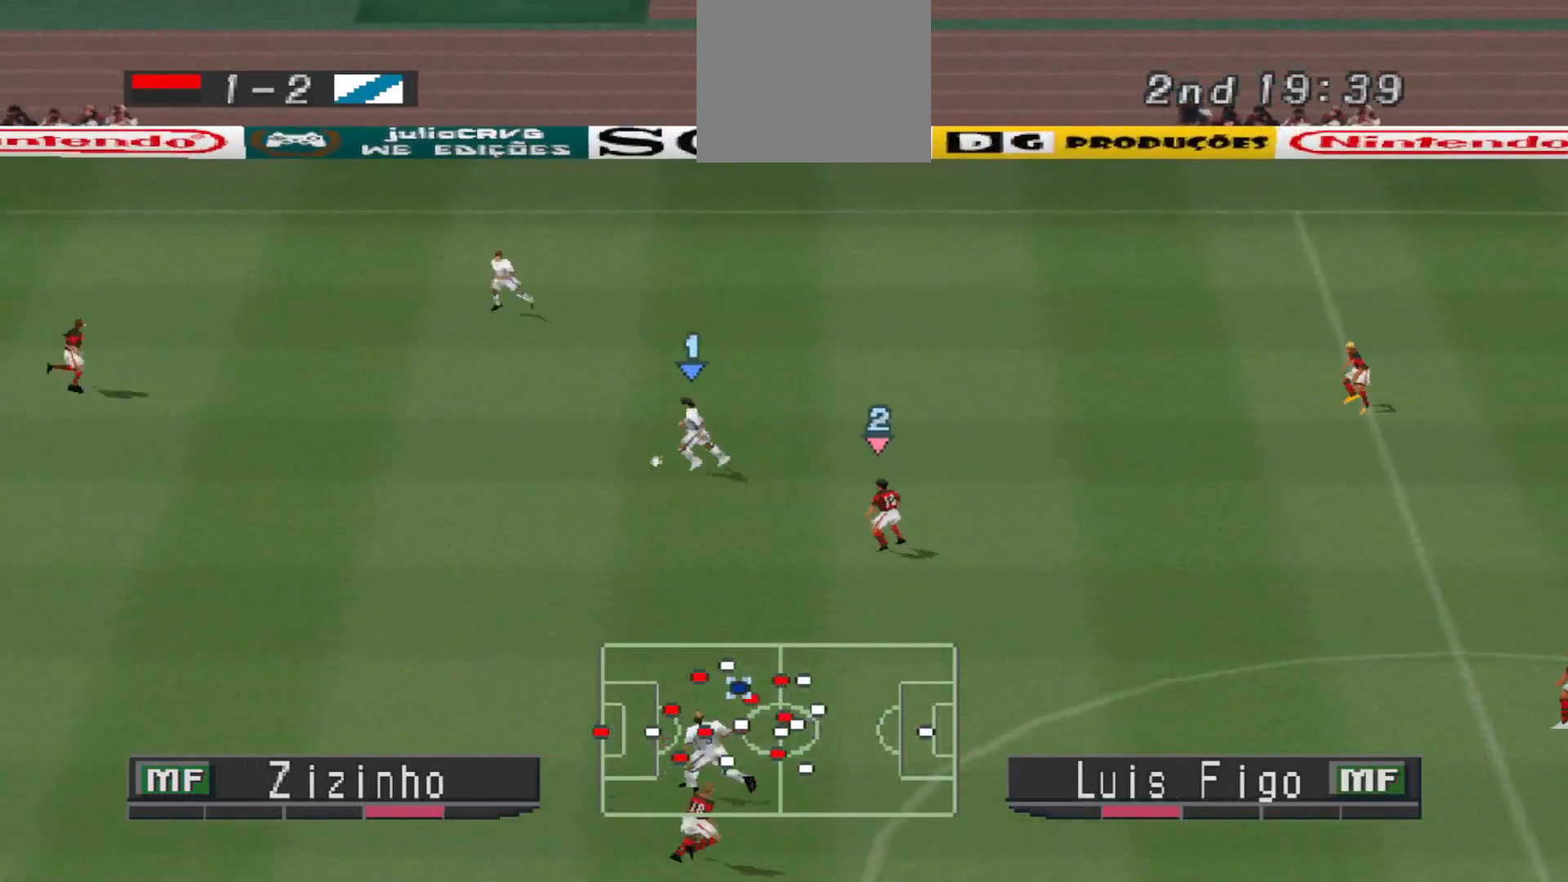
{"buttons": ["DPAD_UP"], "events": [[67, "DPAD_UP", "down"], [300, "DPAD_LEFT", "up"]]}
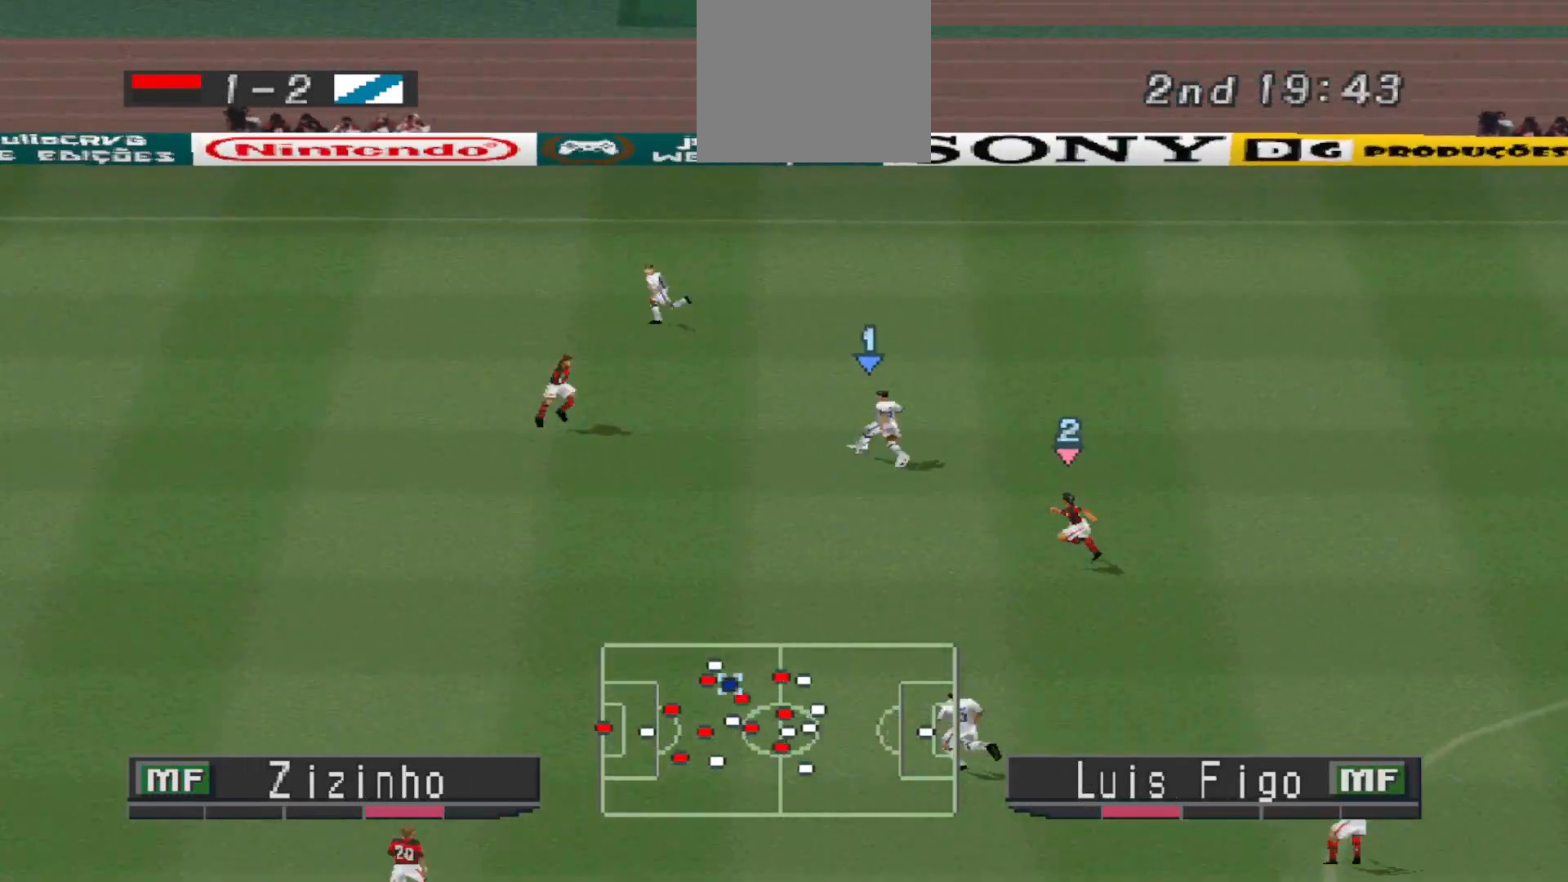
{"buttons": ["DPAD_UP", "DPAD_LEFT"], "events": [[233, "CROSS", "down"], [400, "CROSS", "up"], [400, "DPAD_LEFT", "down"]]}
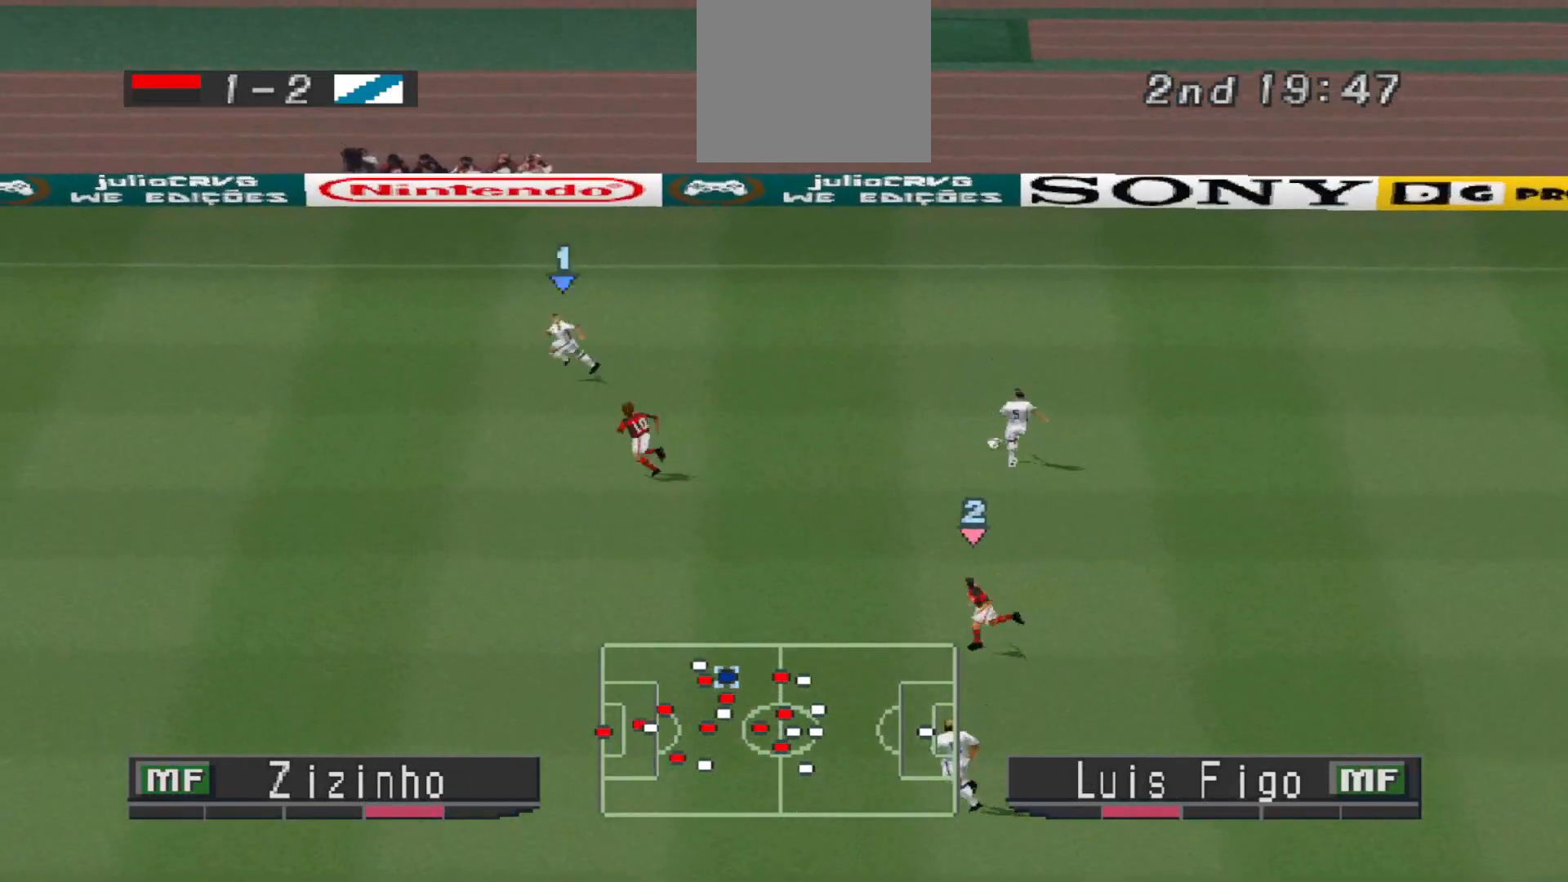
{"buttons": ["CROSS", "DPAD_DOWN", "DPAD_RIGHT"], "events": [[133, "DPAD_LEFT", "up"], [167, "DPAD_RIGHT", "down"], [167, "DPAD_UP", "up"], [300, "R1", "down"], [400, "DPAD_DOWN", "down"], [400, "R1", "up"], [467, "CROSS", "down"]]}
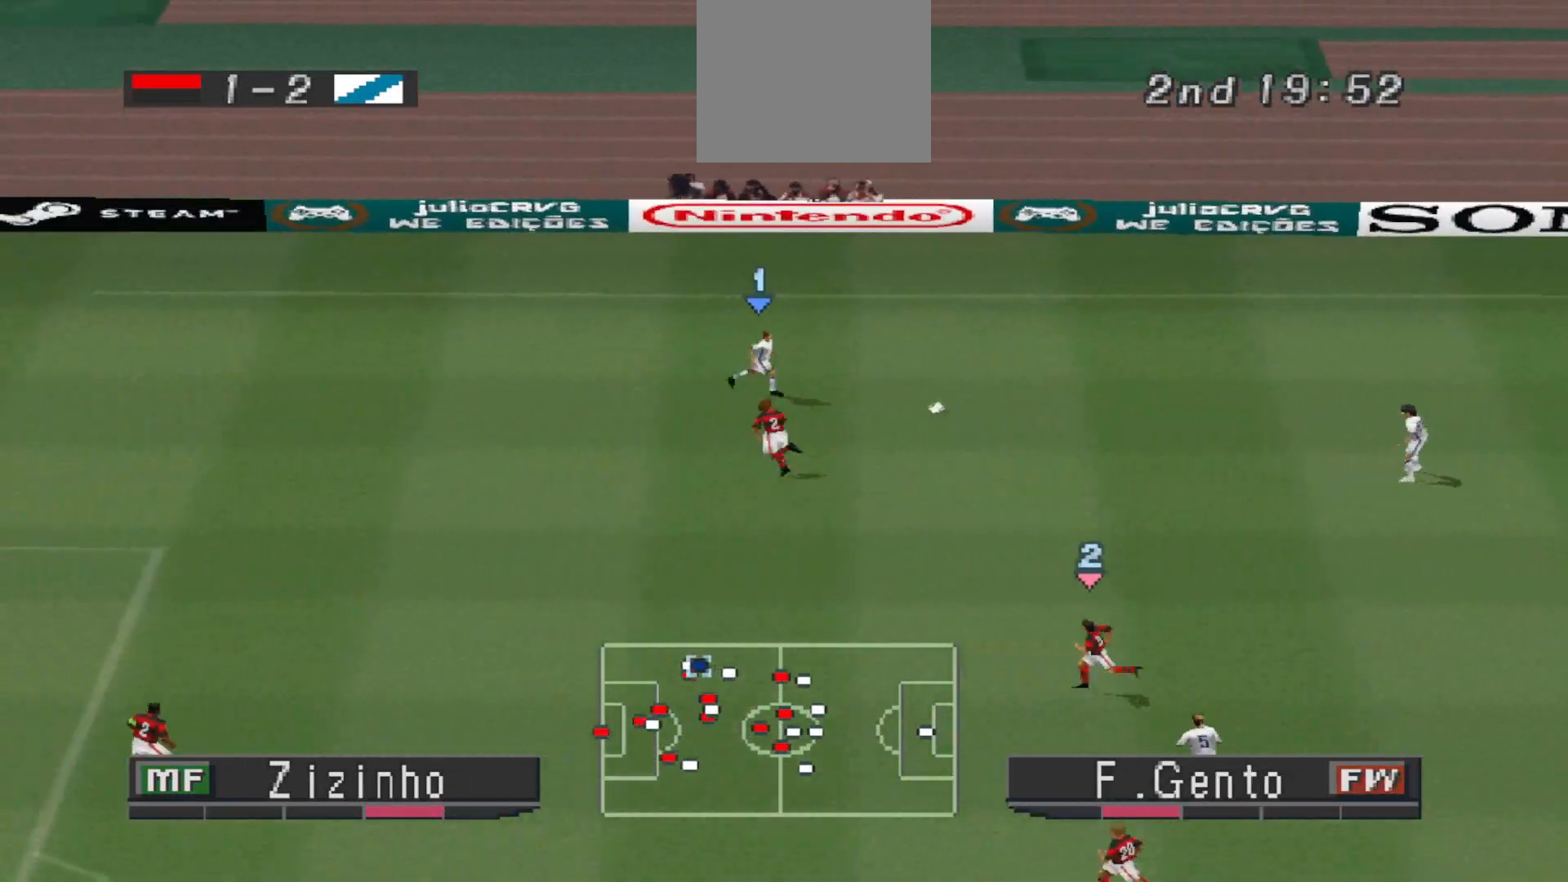
{"buttons": ["DPAD_LEFT"], "events": [[67, "CROSS", "up"], [133, "DPAD_DOWN", "up"], [367, "DPAD_RIGHT", "up"], [500, "DPAD_LEFT", "down"]]}
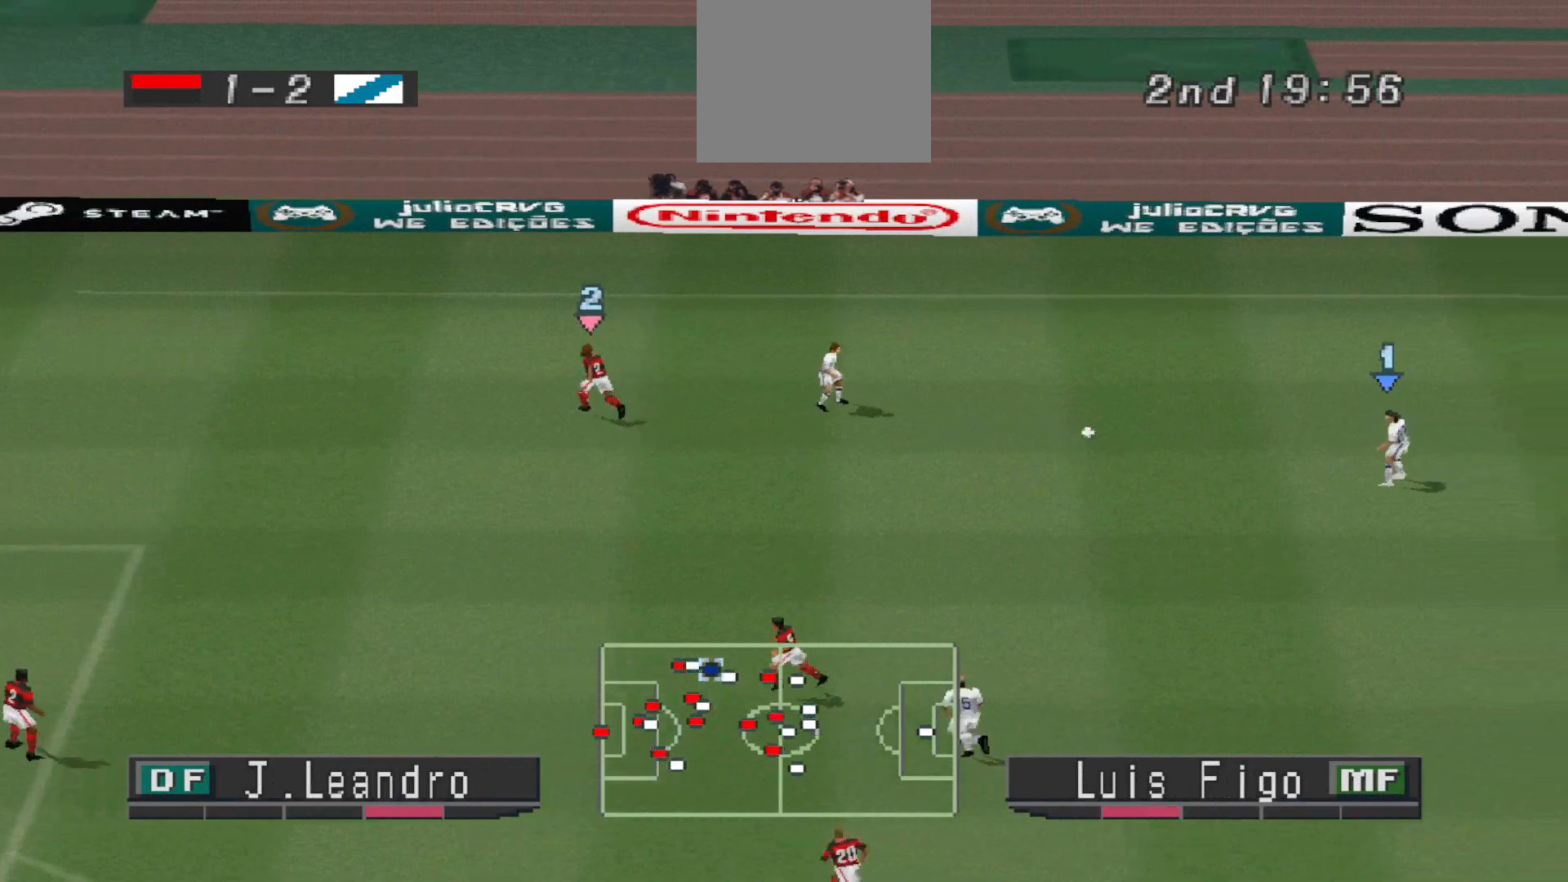
{"buttons": ["DPAD_DOWN", "DPAD_LEFT"], "events": [[167, "DPAD_DOWN", "down"]]}
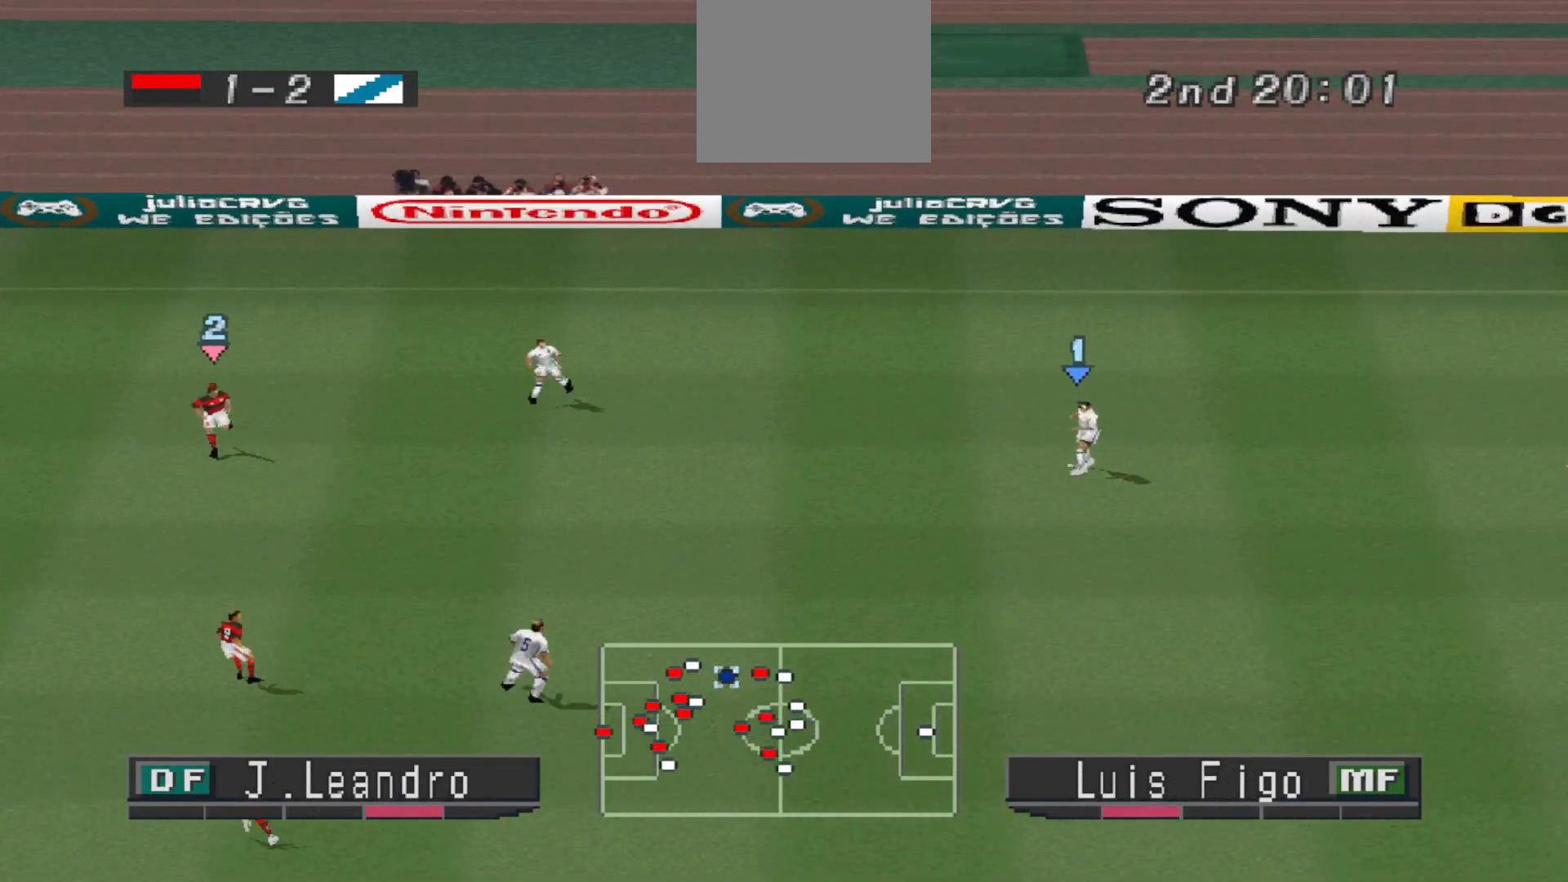
{"buttons": ["DPAD_LEFT"], "events": [[367, "DPAD_DOWN", "up"]]}
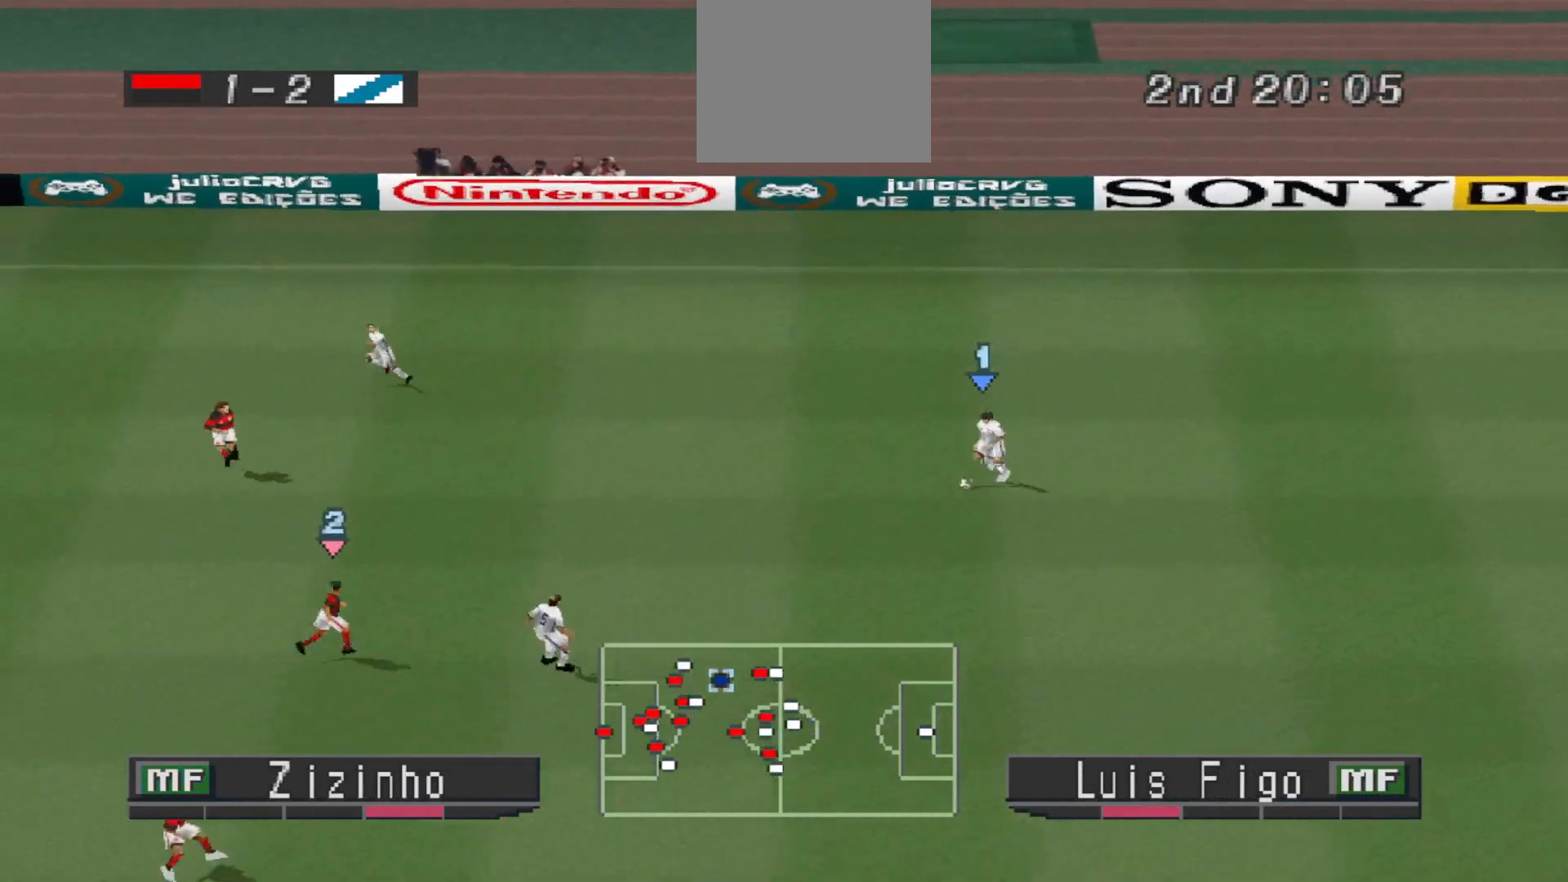
{"buttons": ["DPAD_UP", "DPAD_LEFT"], "events": [[100, "DPAD_UP", "down"]]}